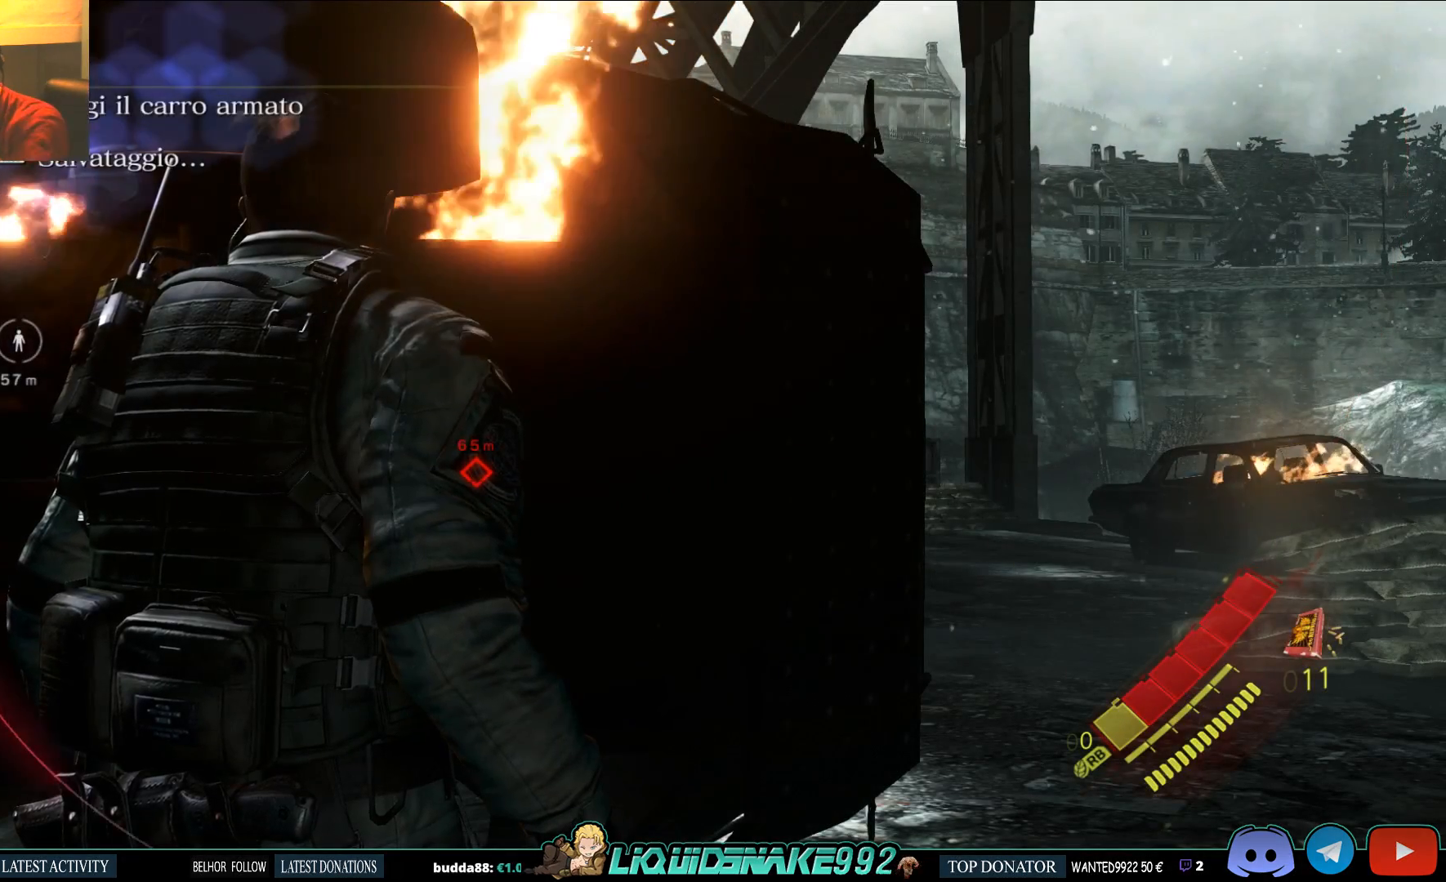
Gameplay with a controller (PlayStation layout); each line is a JSON object with the inputs held at the frame after it (dt_ms = milliseconds from this image to that frame). "events" lists button and stick changes between this image and that frame as [ms after this image, input, new state], when the widget could be followed in between.
{"dt_ms": 500, "buttons": [], "left_stick": "center", "right_stick": "down", "events": [[133, "right_stick", "down"]]}
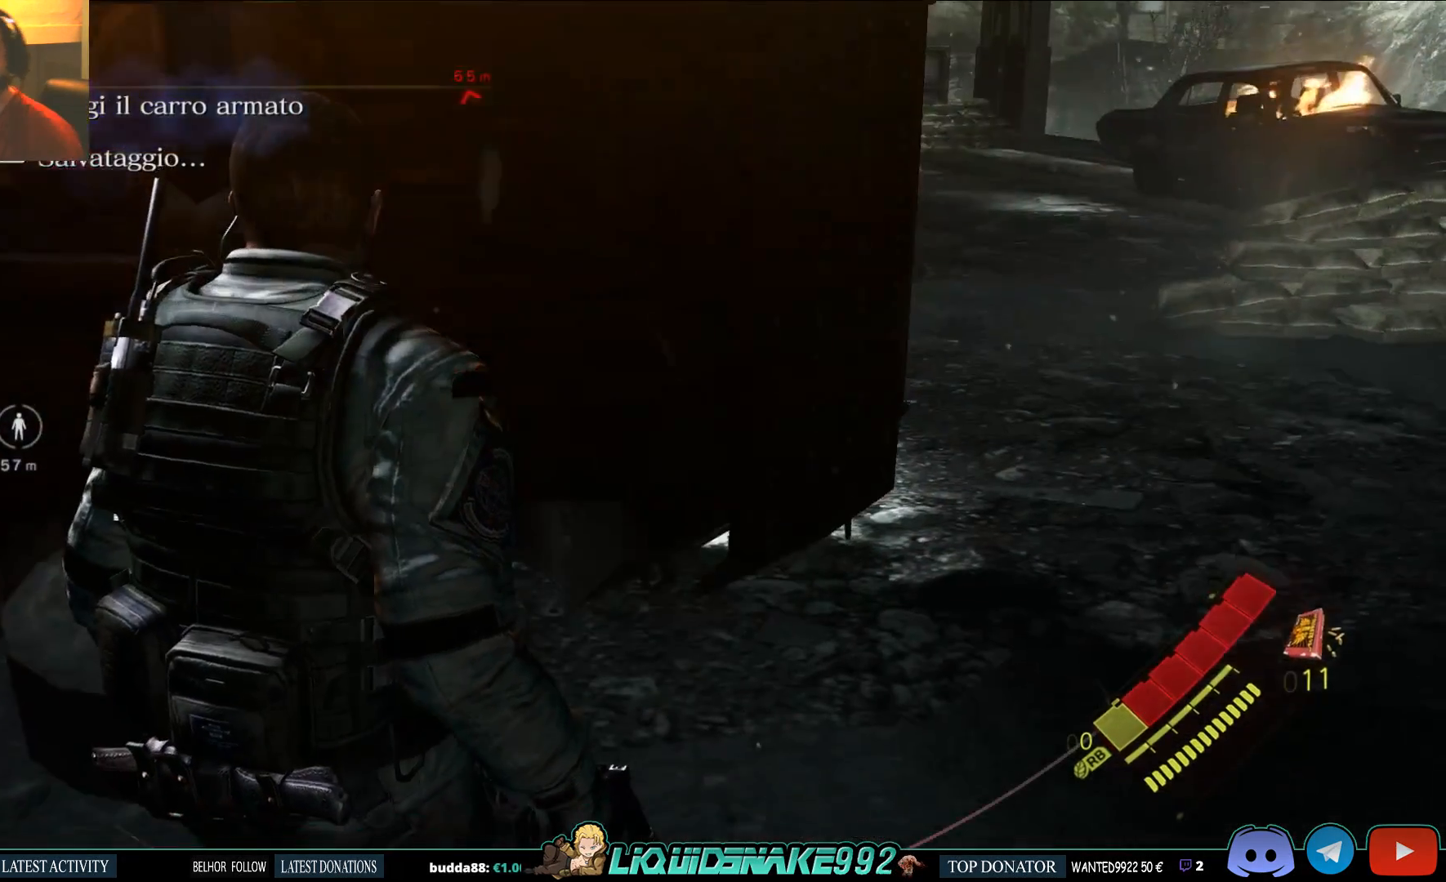
{"dt_ms": 500, "buttons": [], "left_stick": "center", "right_stick": "center", "events": [[17, "right_stick", "center"], [117, "right_stick", "down-right"], [267, "right_stick", "center"]]}
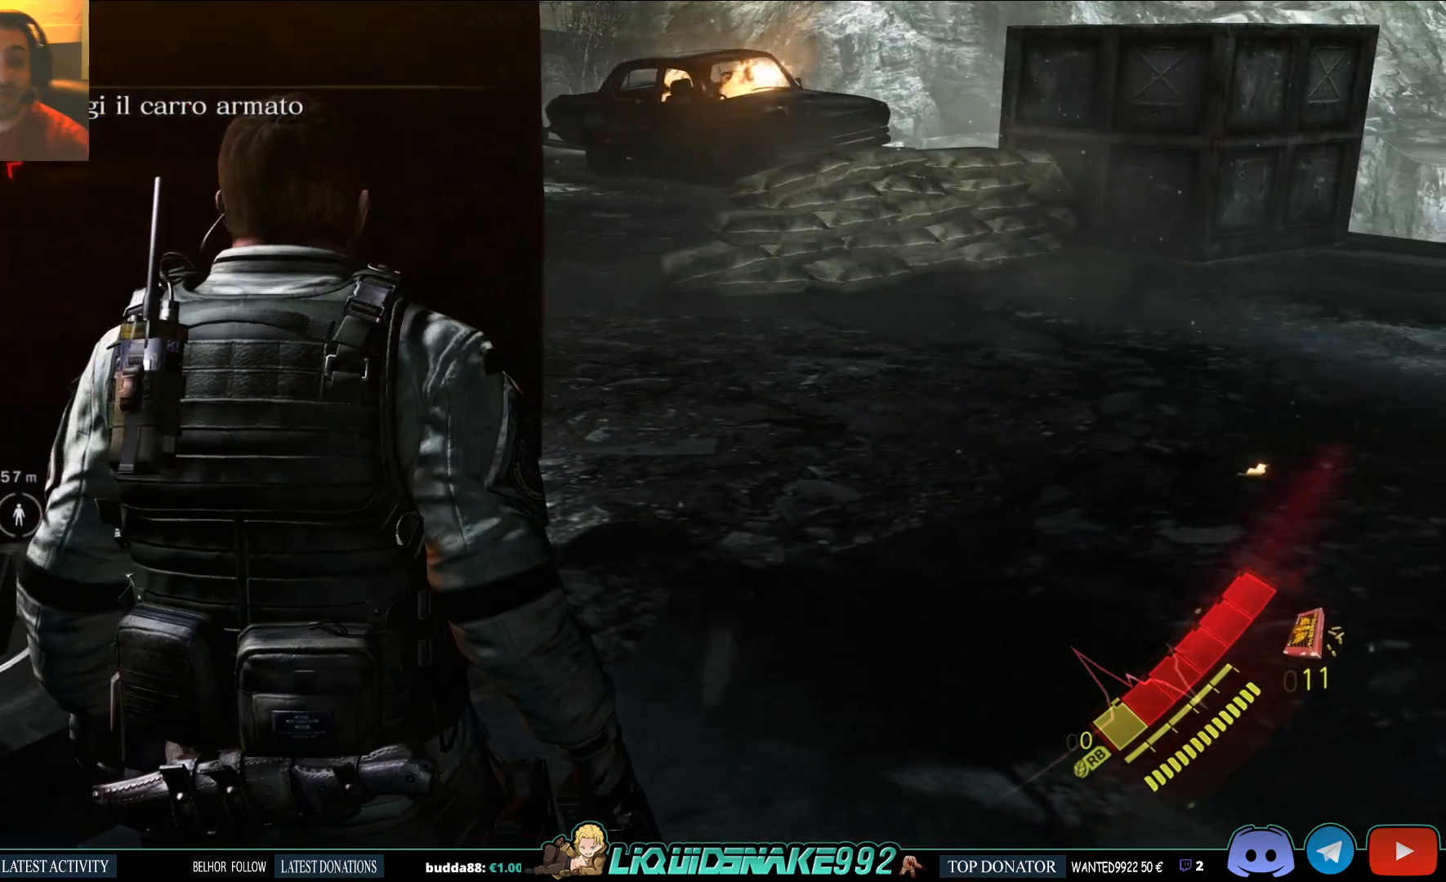
{"dt_ms": 500, "buttons": [], "left_stick": "center", "right_stick": "center", "events": []}
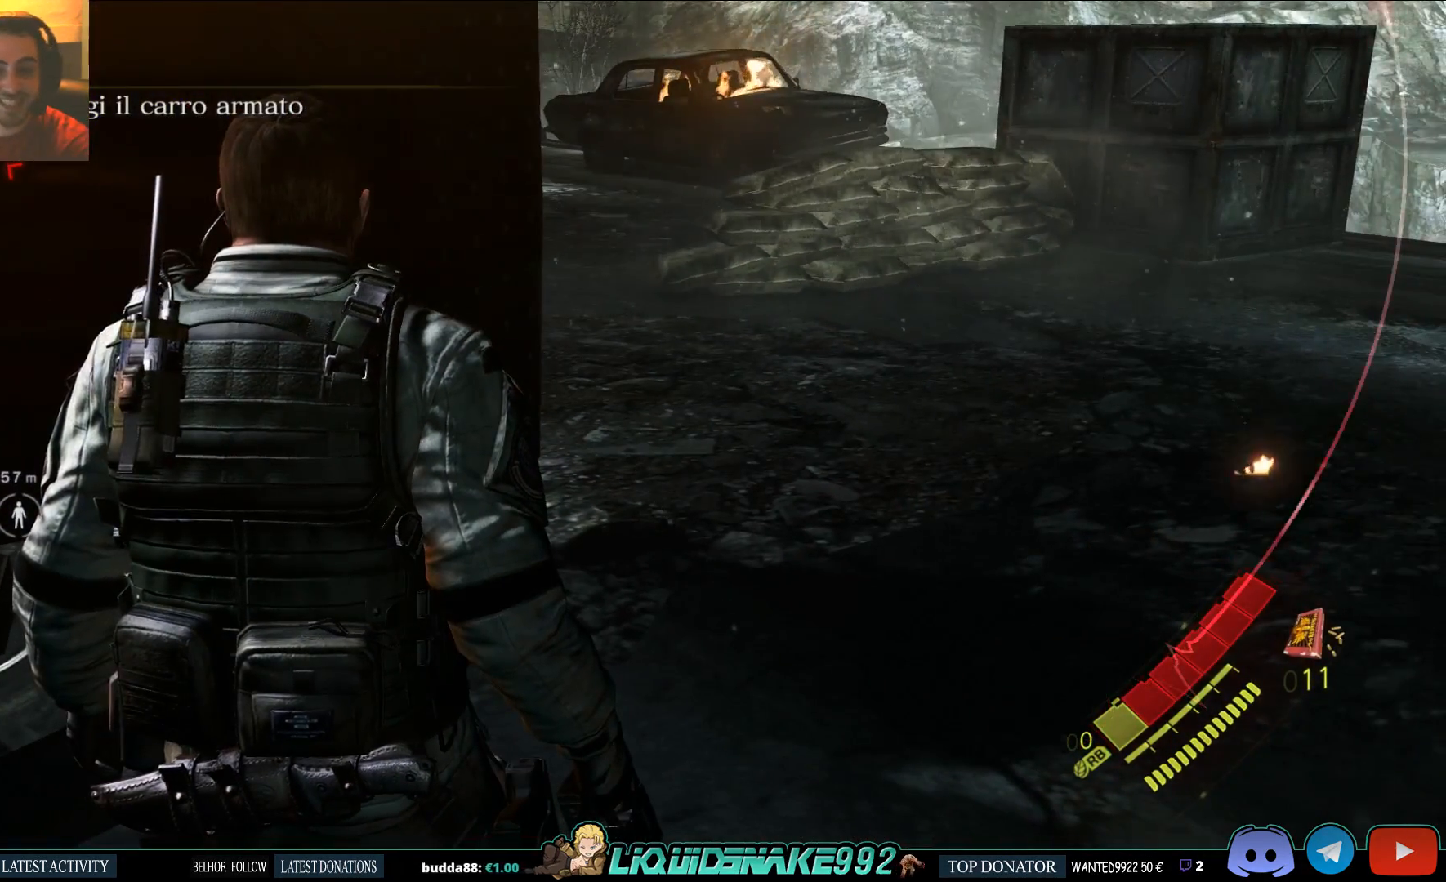
{"dt_ms": 500, "buttons": [], "left_stick": "up", "right_stick": "left", "events": [[217, "left_stick", "up"], [433, "right_stick", "left"]]}
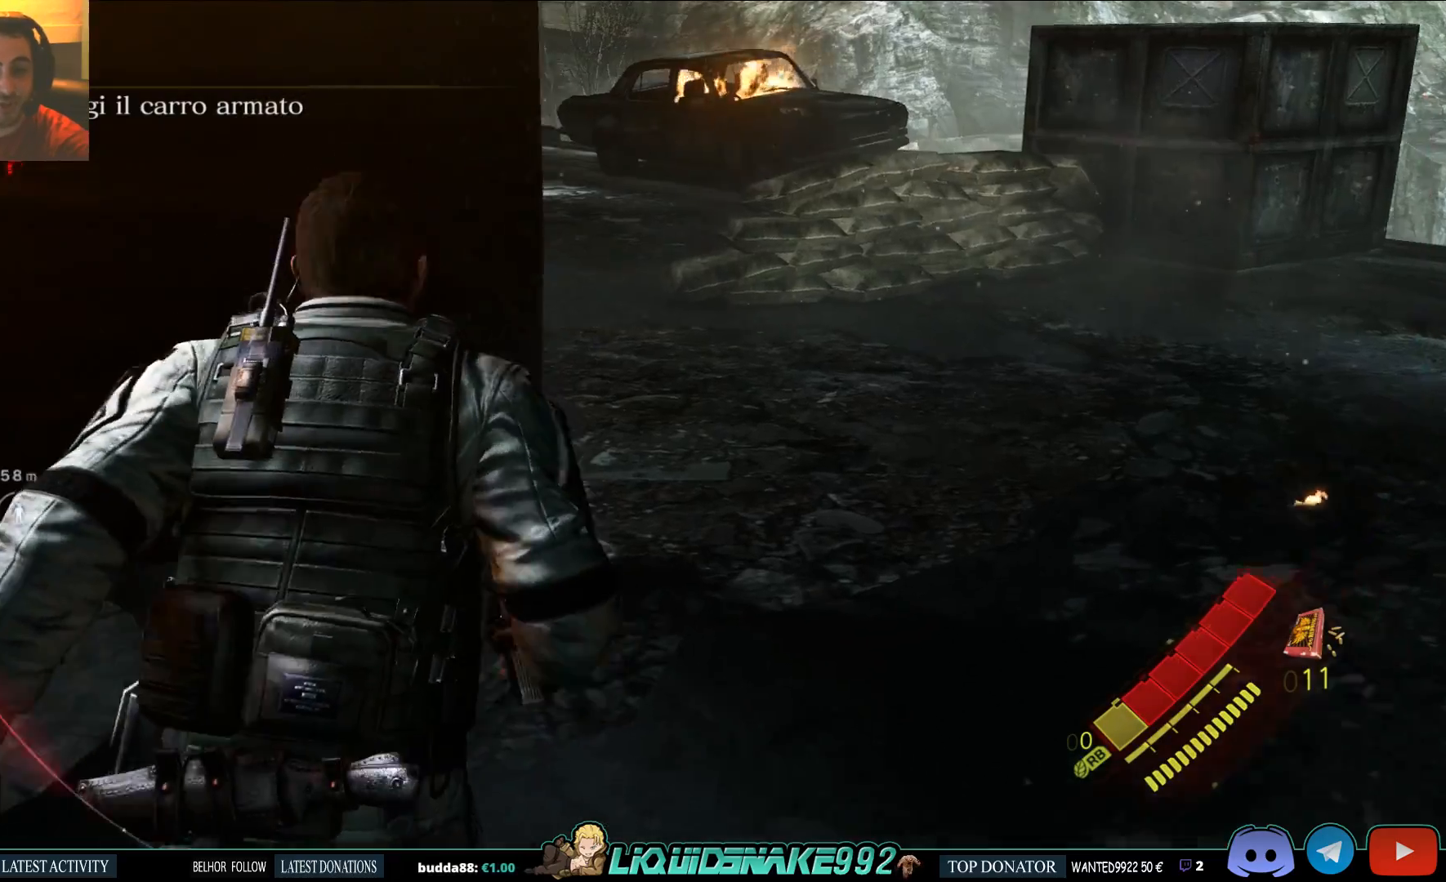
{"dt_ms": 500, "buttons": [], "left_stick": "up-right", "right_stick": "up-left", "events": [[183, "right_stick", "up-left"], [250, "left_stick", "up-right"]]}
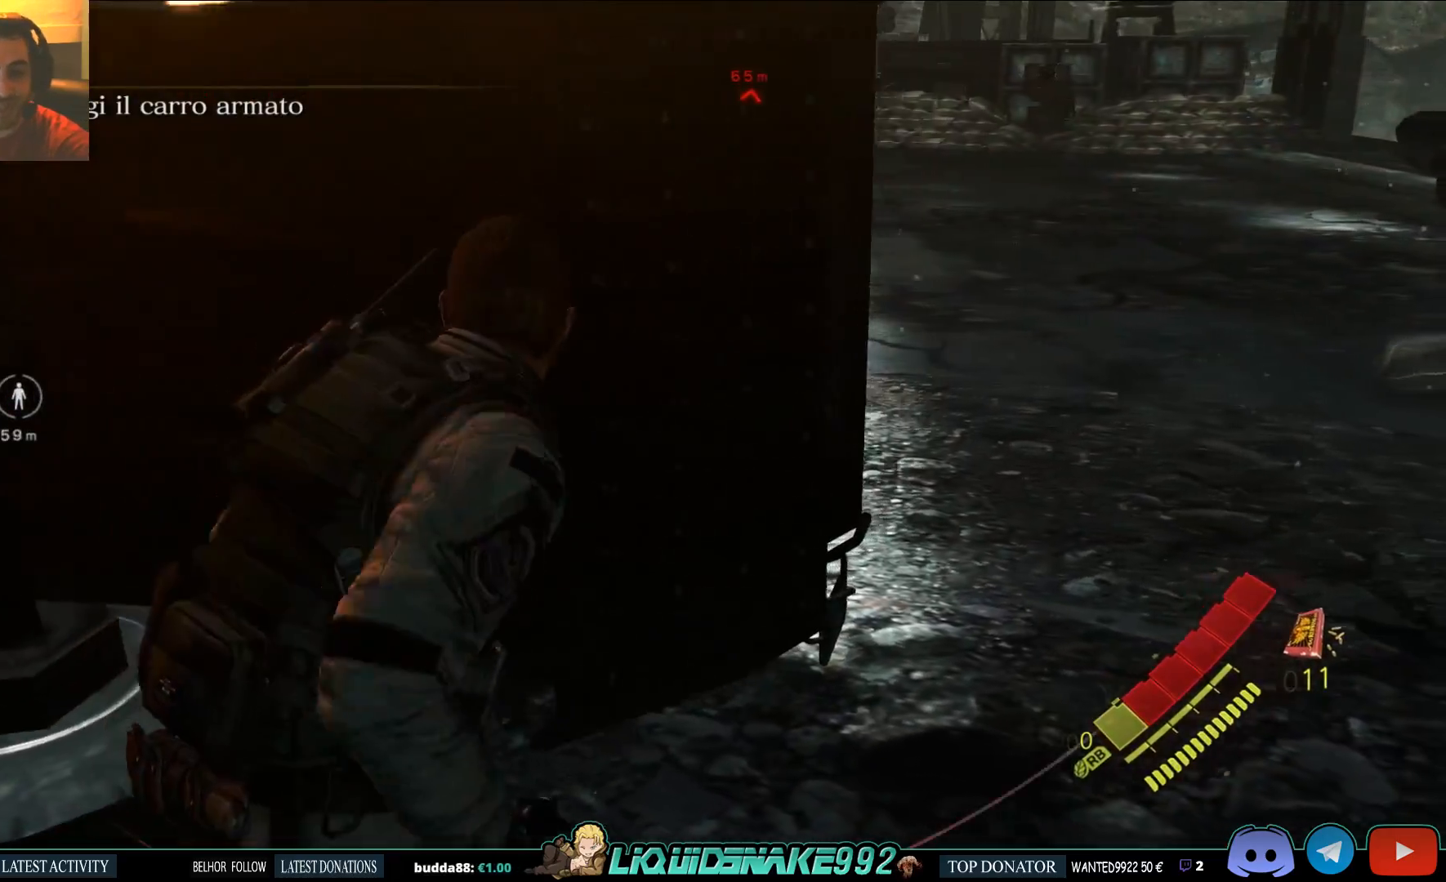
{"dt_ms": 500, "buttons": ["L3"], "left_stick": "up", "right_stick": "center", "events": [[50, "right_stick", "center"], [200, "right_stick", "right"], [367, "right_stick", "center"], [433, "L3", "down"], [433, "left_stick", "up"]]}
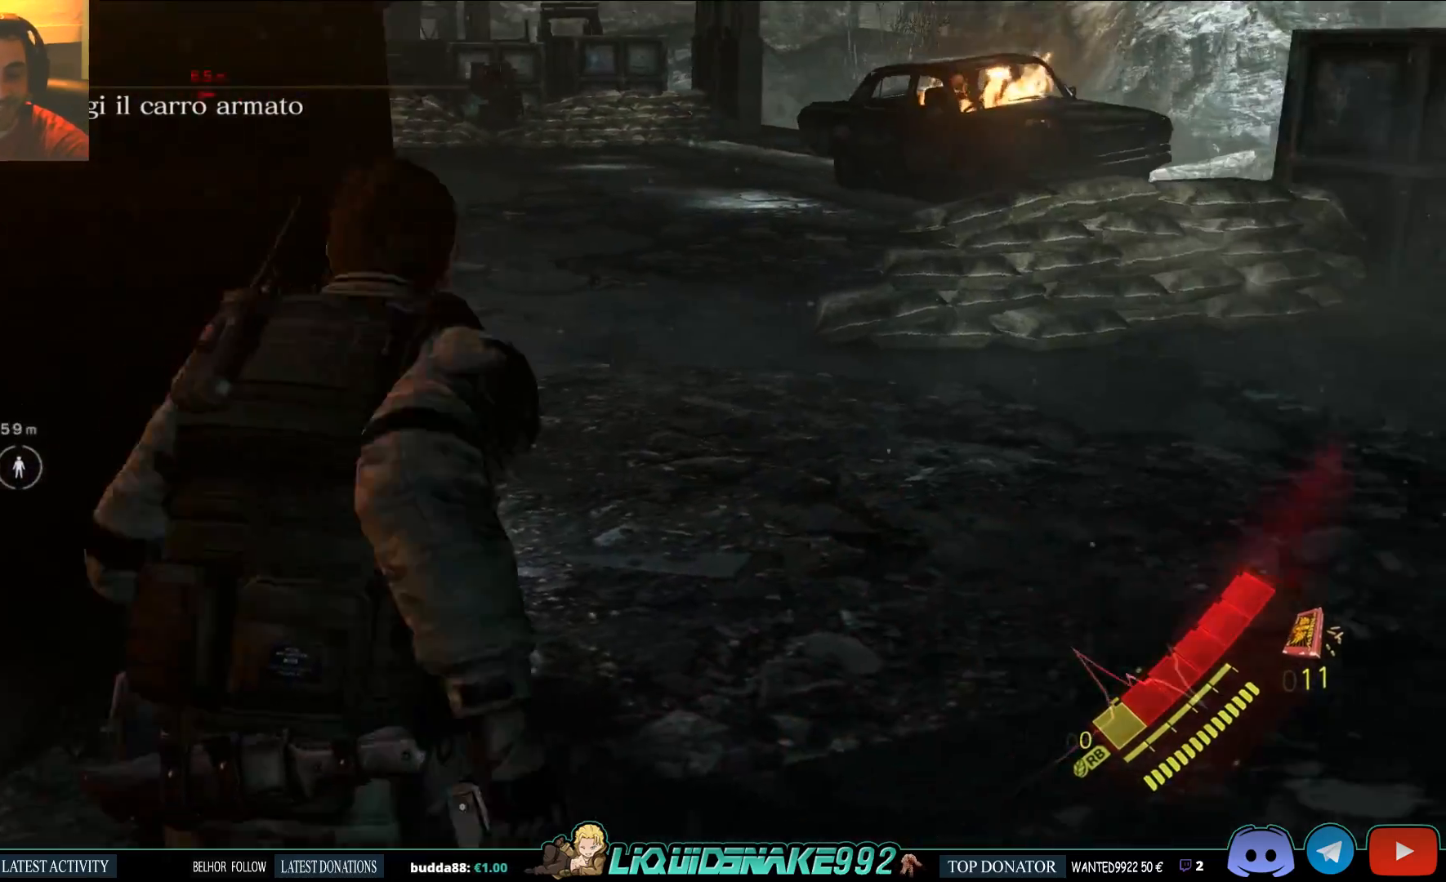
{"dt_ms": 500, "buttons": ["L3"], "left_stick": "up-left", "right_stick": "center", "events": [[333, "left_stick", "up-left"]]}
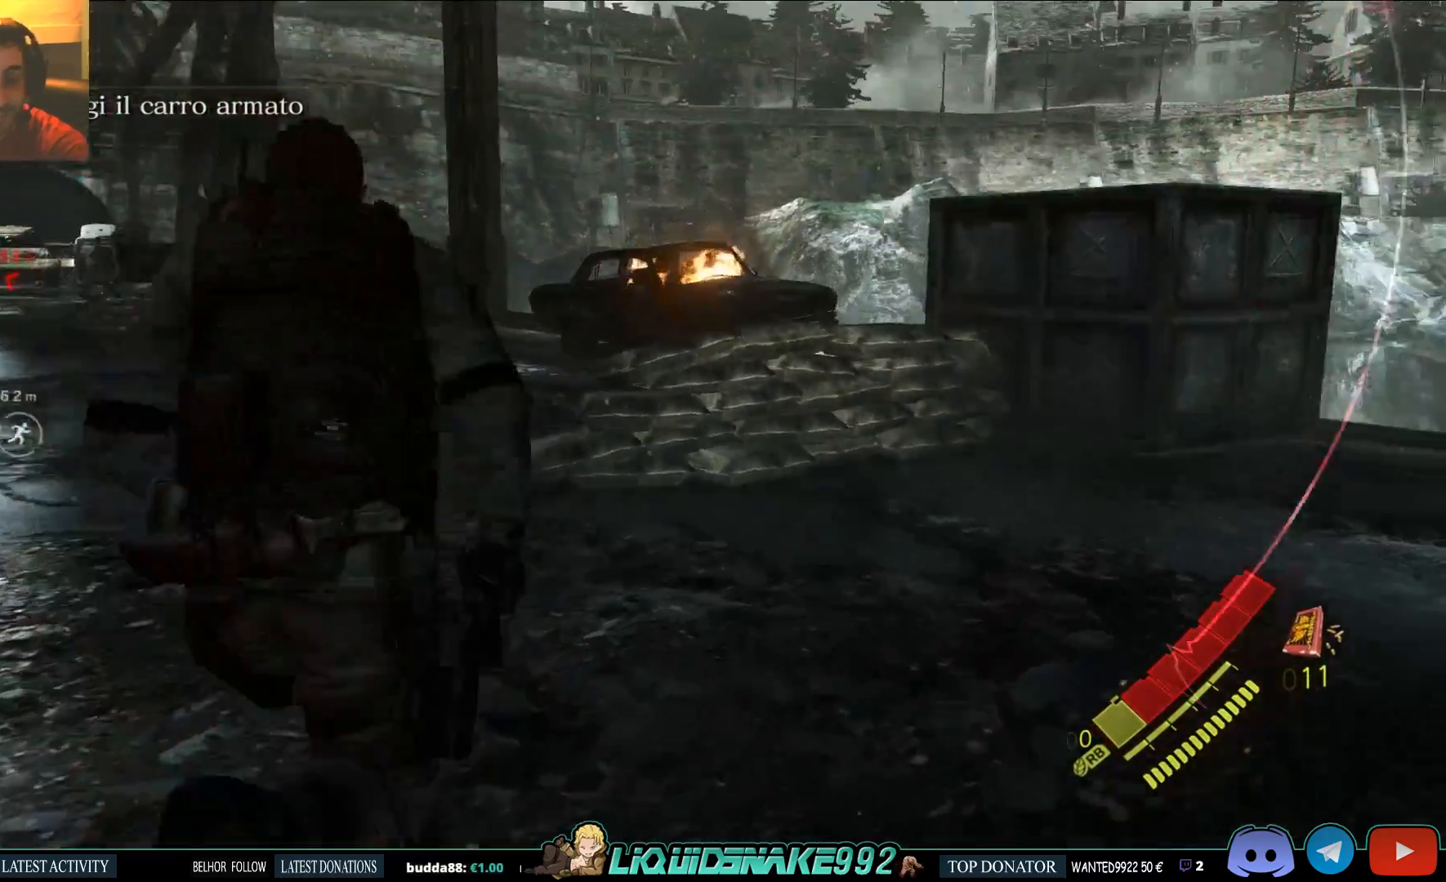
{"dt_ms": 500, "buttons": ["L3"], "left_stick": "up-left", "right_stick": "center", "events": []}
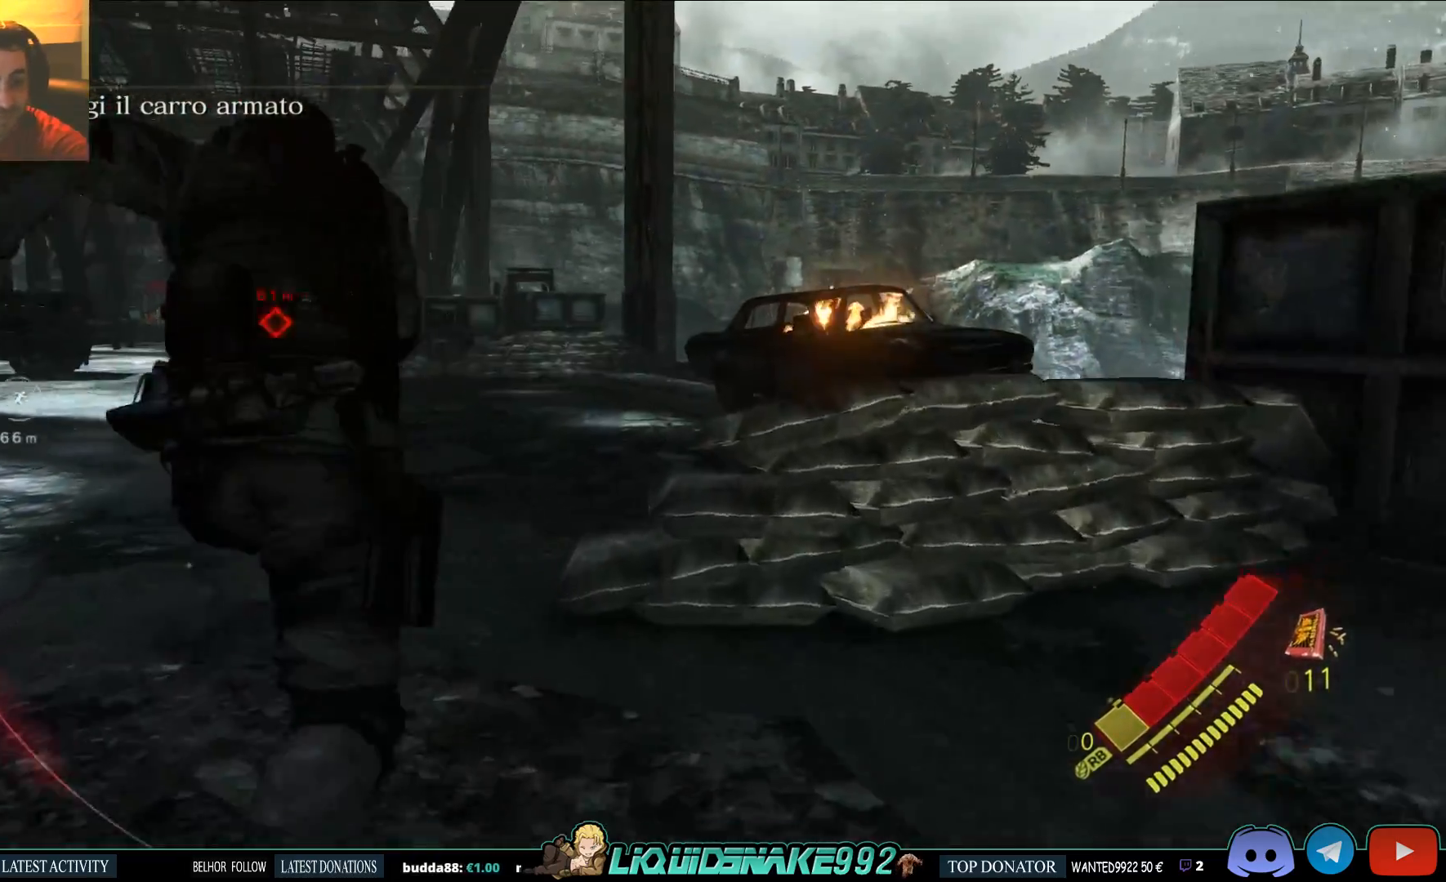
{"dt_ms": 500, "buttons": ["L3"], "left_stick": "up", "right_stick": "center", "events": [[50, "left_stick", "up"], [167, "left_stick", "up-right"], [483, "left_stick", "up"]]}
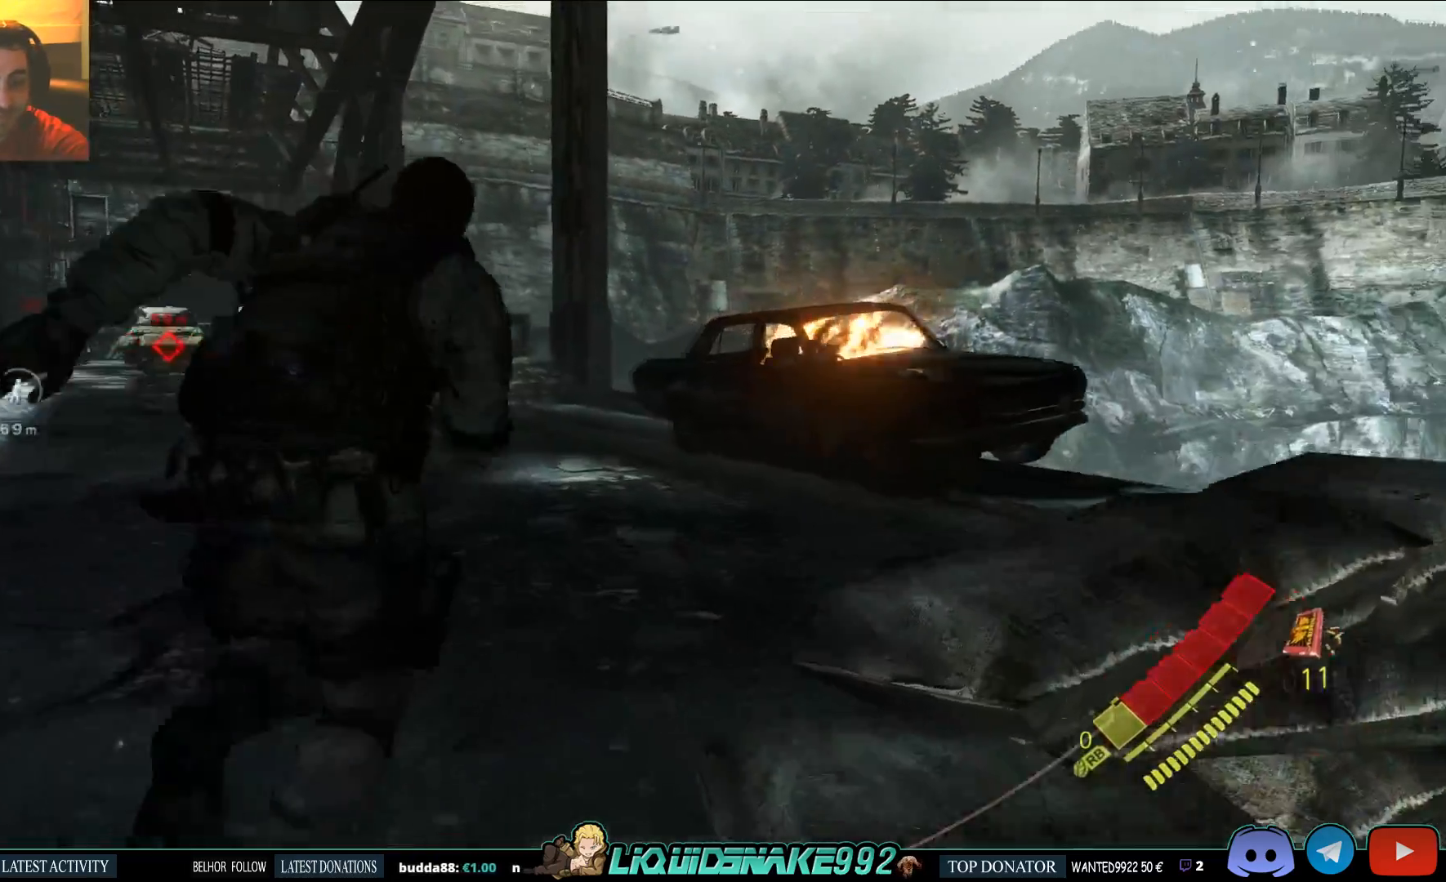
{"dt_ms": 500, "buttons": ["L3"], "left_stick": "up", "right_stick": "center", "events": []}
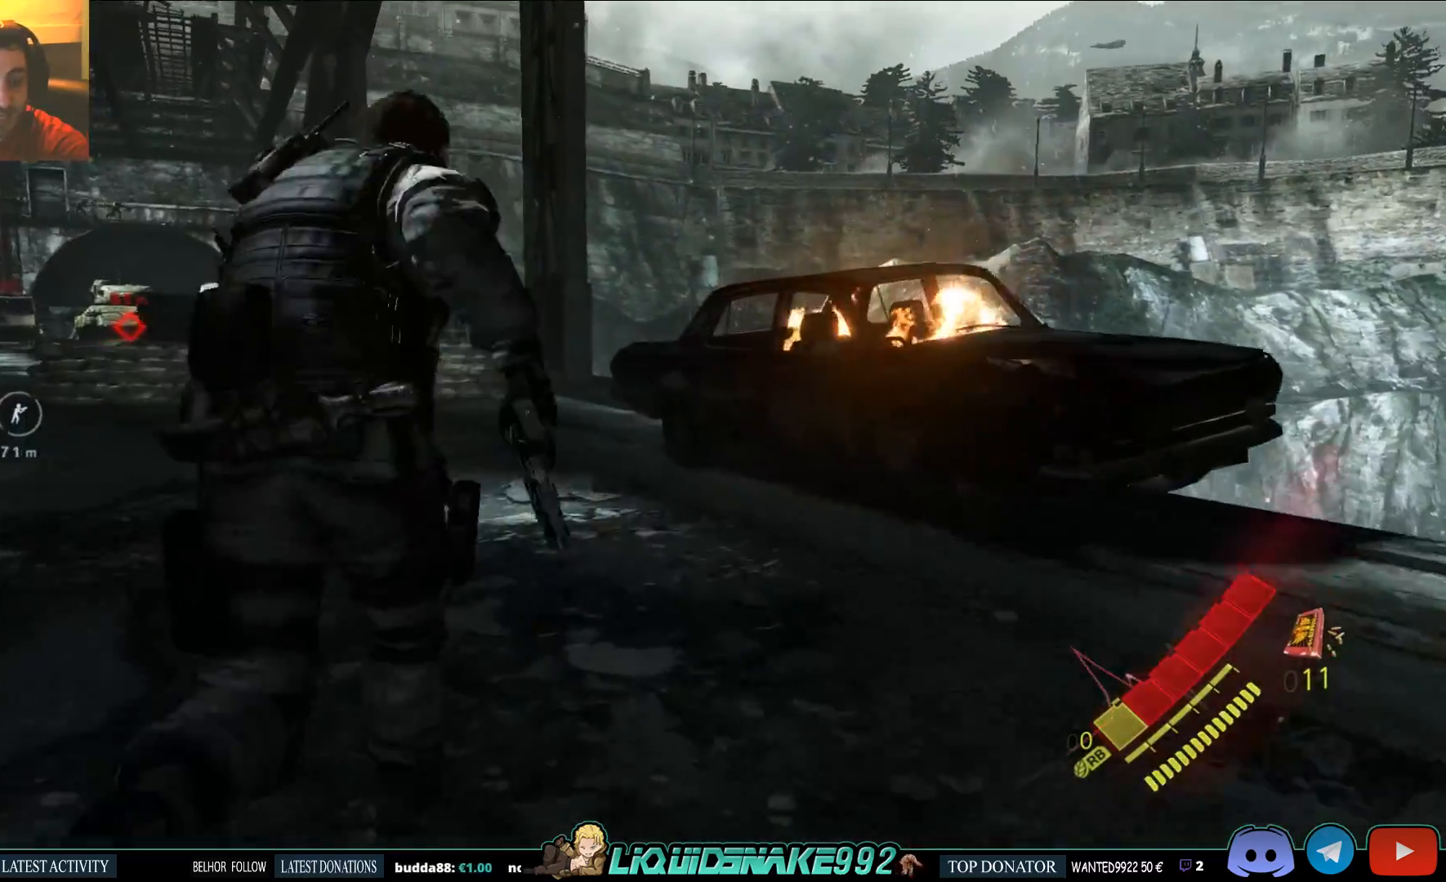
{"dt_ms": 500, "buttons": ["L3"], "left_stick": "up", "right_stick": "center", "events": []}
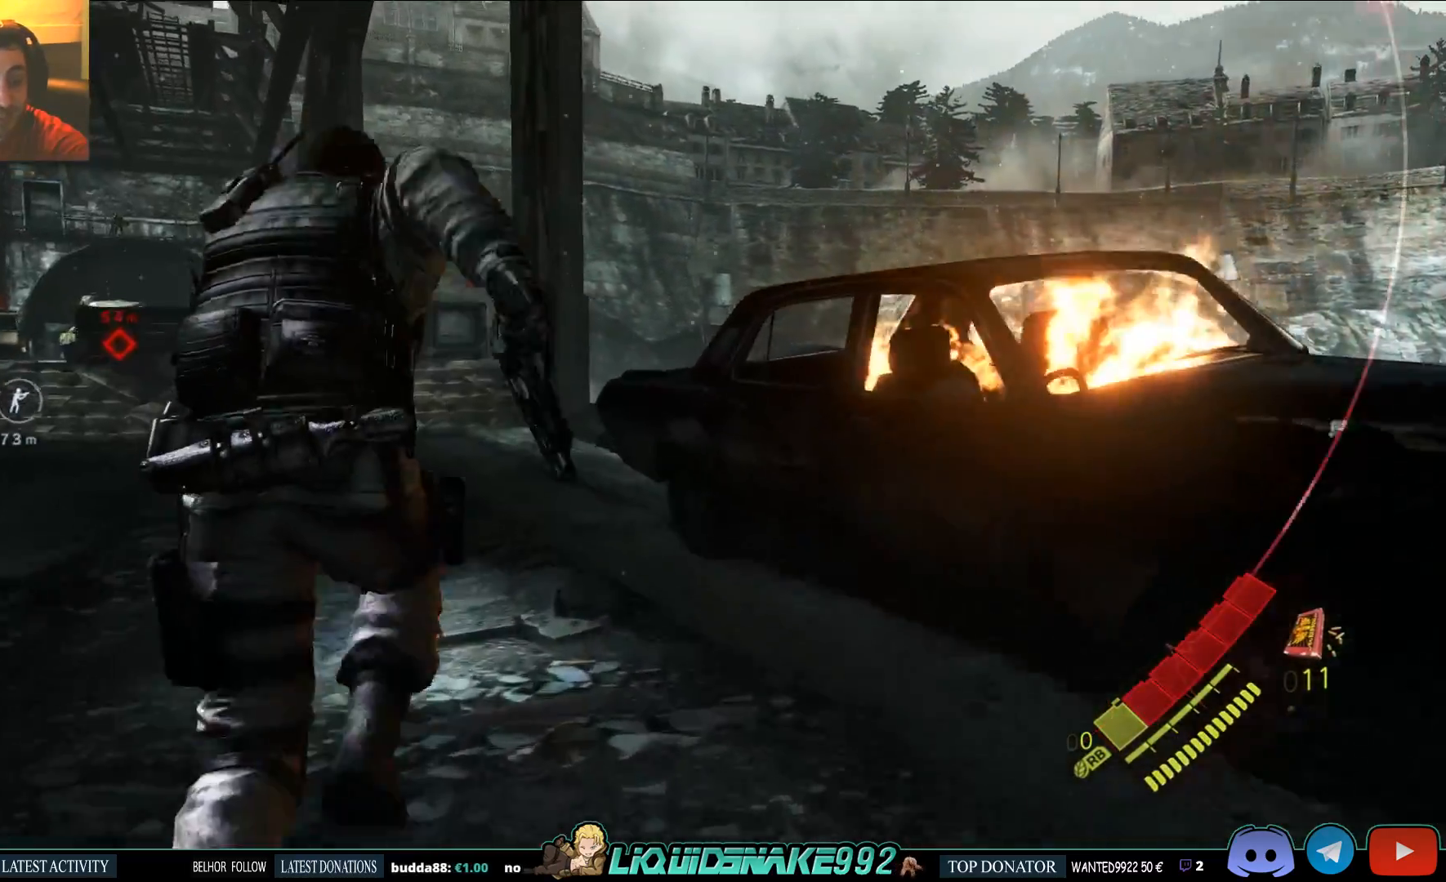
{"dt_ms": 500, "buttons": ["L3"], "left_stick": "up", "right_stick": "center", "events": [[200, "L3", "up"], [200, "left_stick", "up-left"], [367, "L3", "down"], [467, "left_stick", "up"]]}
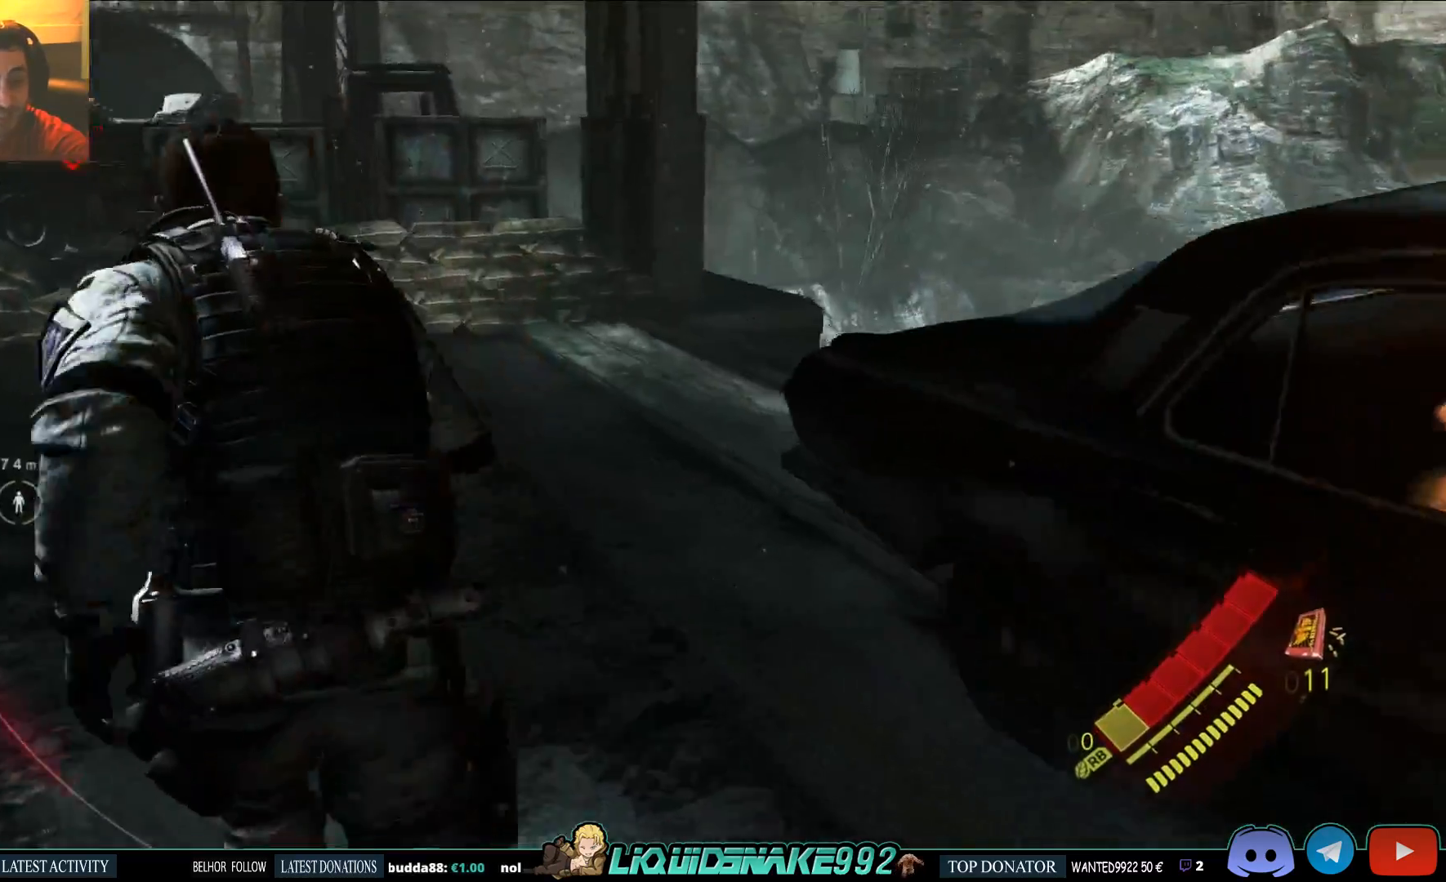
{"dt_ms": 500, "buttons": [], "left_stick": "up", "right_stick": "center", "events": [[333, "L3", "up"]]}
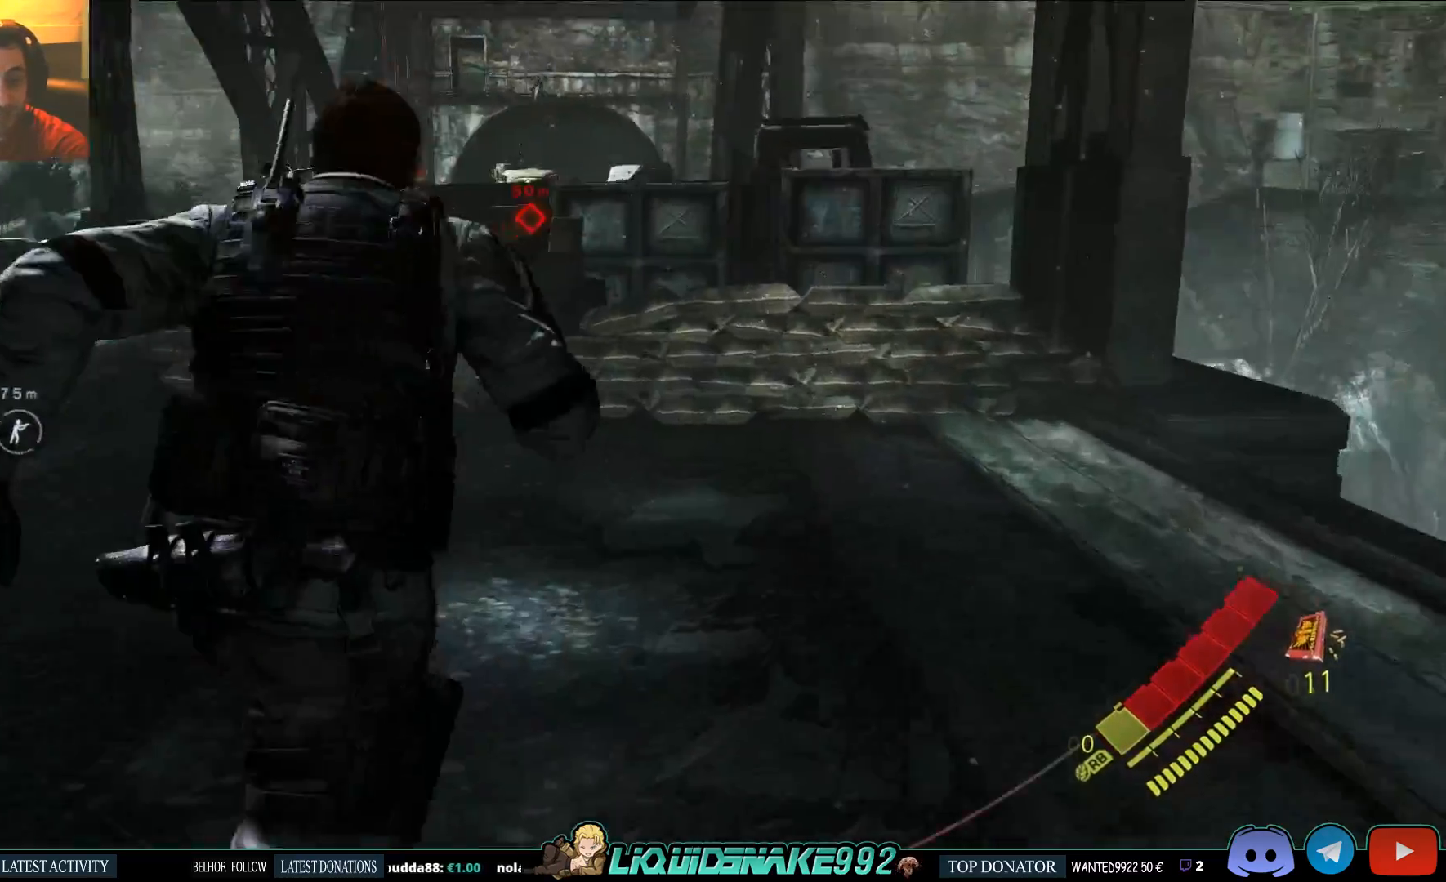
{"dt_ms": 500, "buttons": [], "left_stick": "up-right", "right_stick": "left", "events": [[83, "L3", "down"], [133, "left_stick", "up-right"], [150, "L3", "up"], [467, "right_stick", "left"]]}
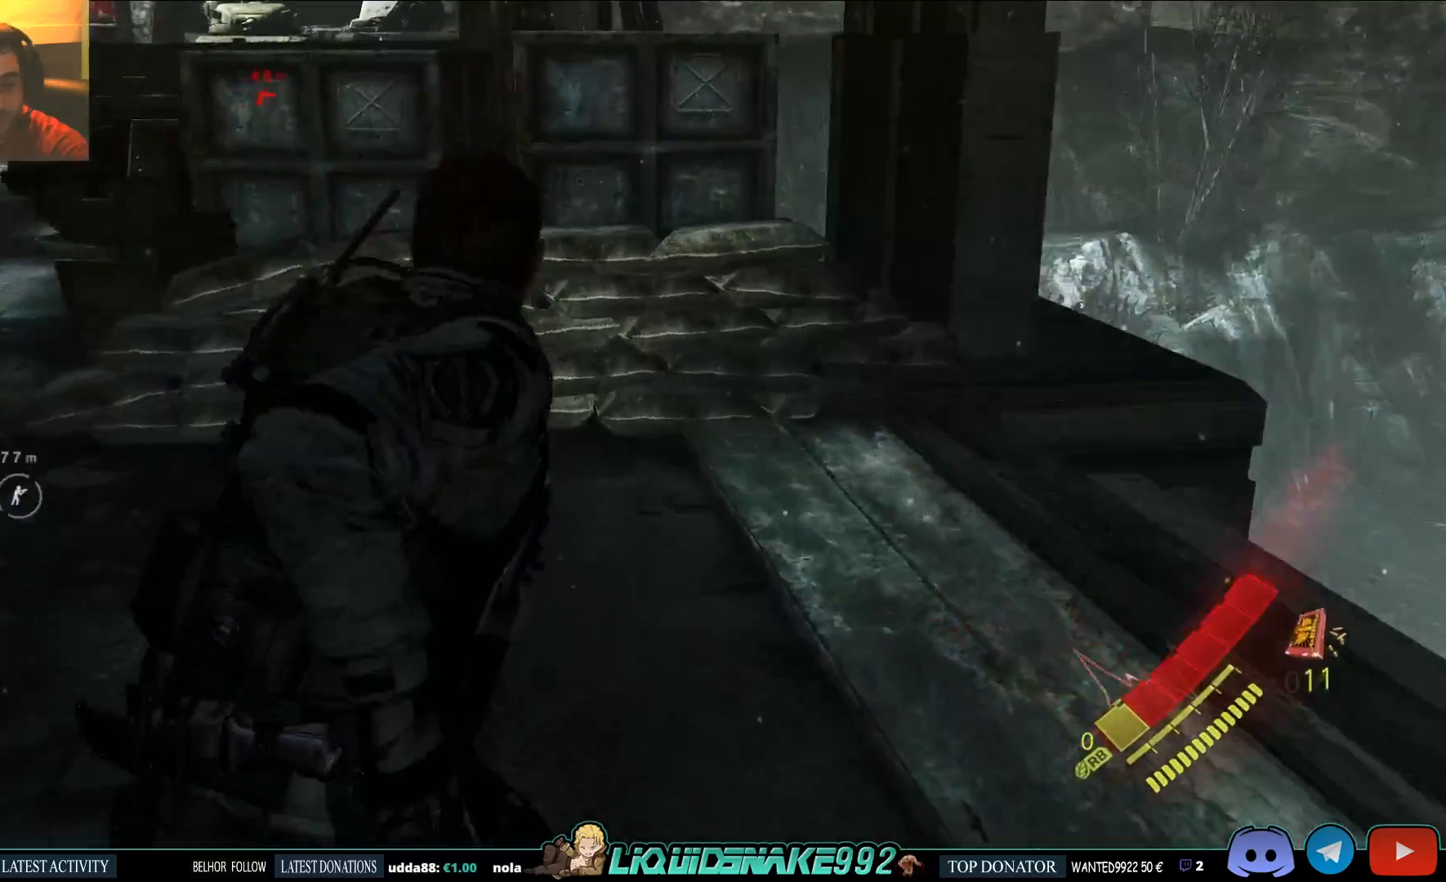
{"dt_ms": 500, "buttons": [], "left_stick": "up-right", "right_stick": "center", "events": [[67, "right_stick", "center"]]}
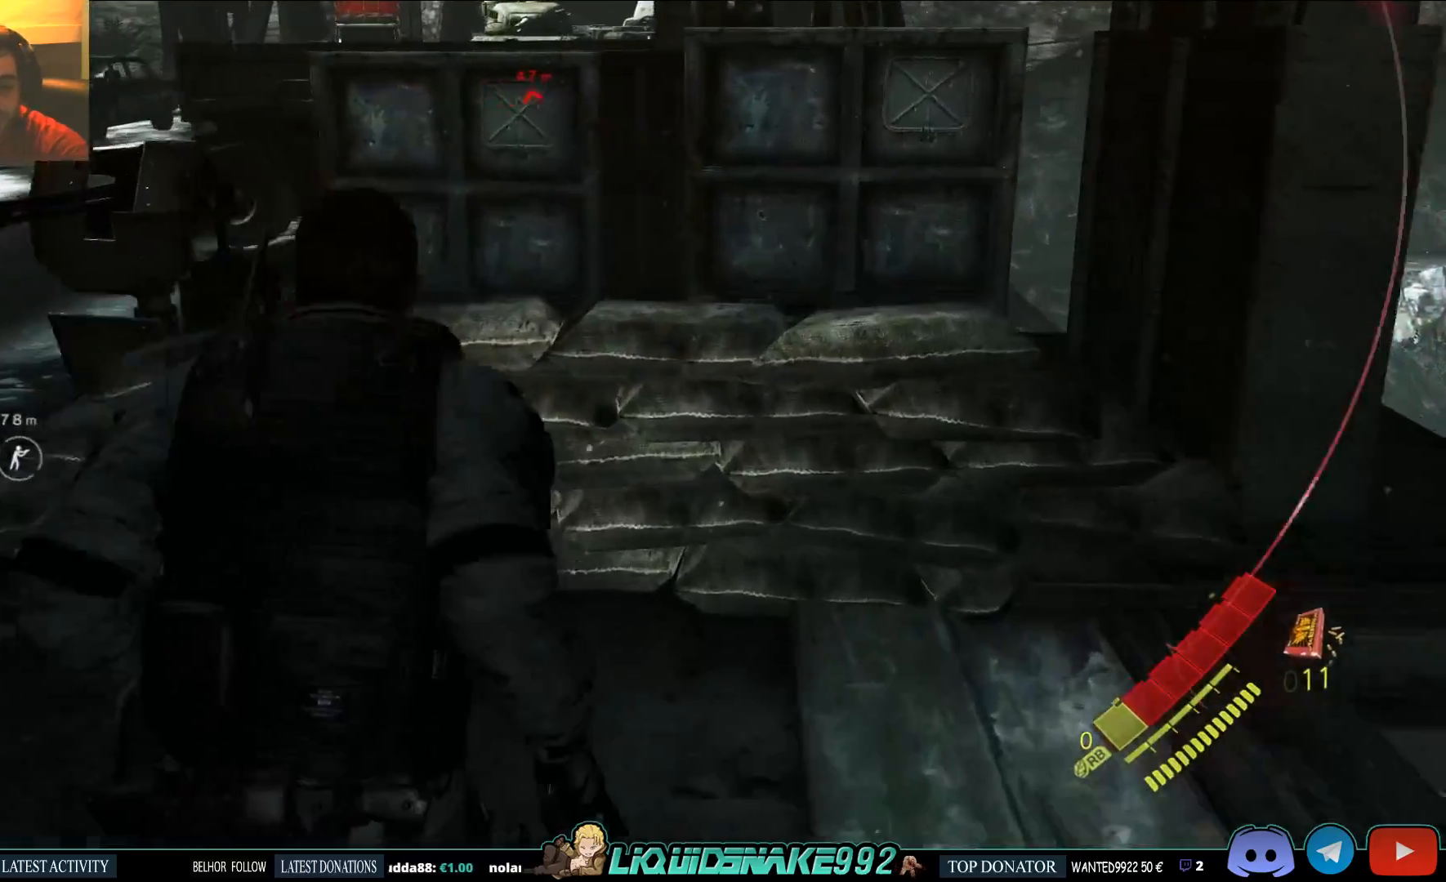
{"dt_ms": 500, "buttons": ["CROSS"], "left_stick": "up-right", "right_stick": "center", "events": [[283, "CROSS", "down"], [400, "CROSS", "up"], [500, "CROSS", "down"]]}
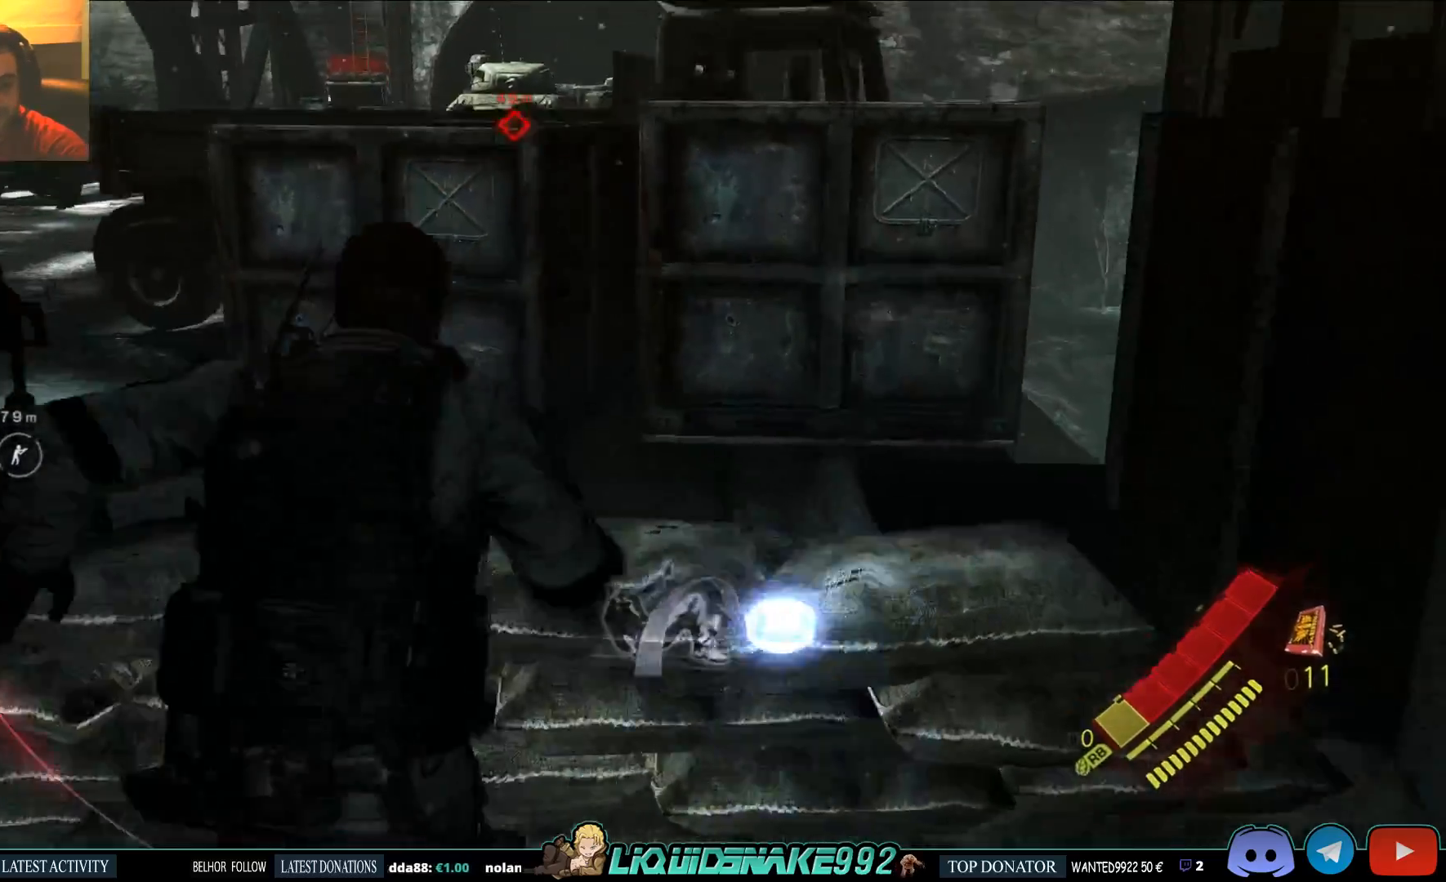
{"dt_ms": 1000, "buttons": [], "left_stick": "right", "right_stick": "up-left"}
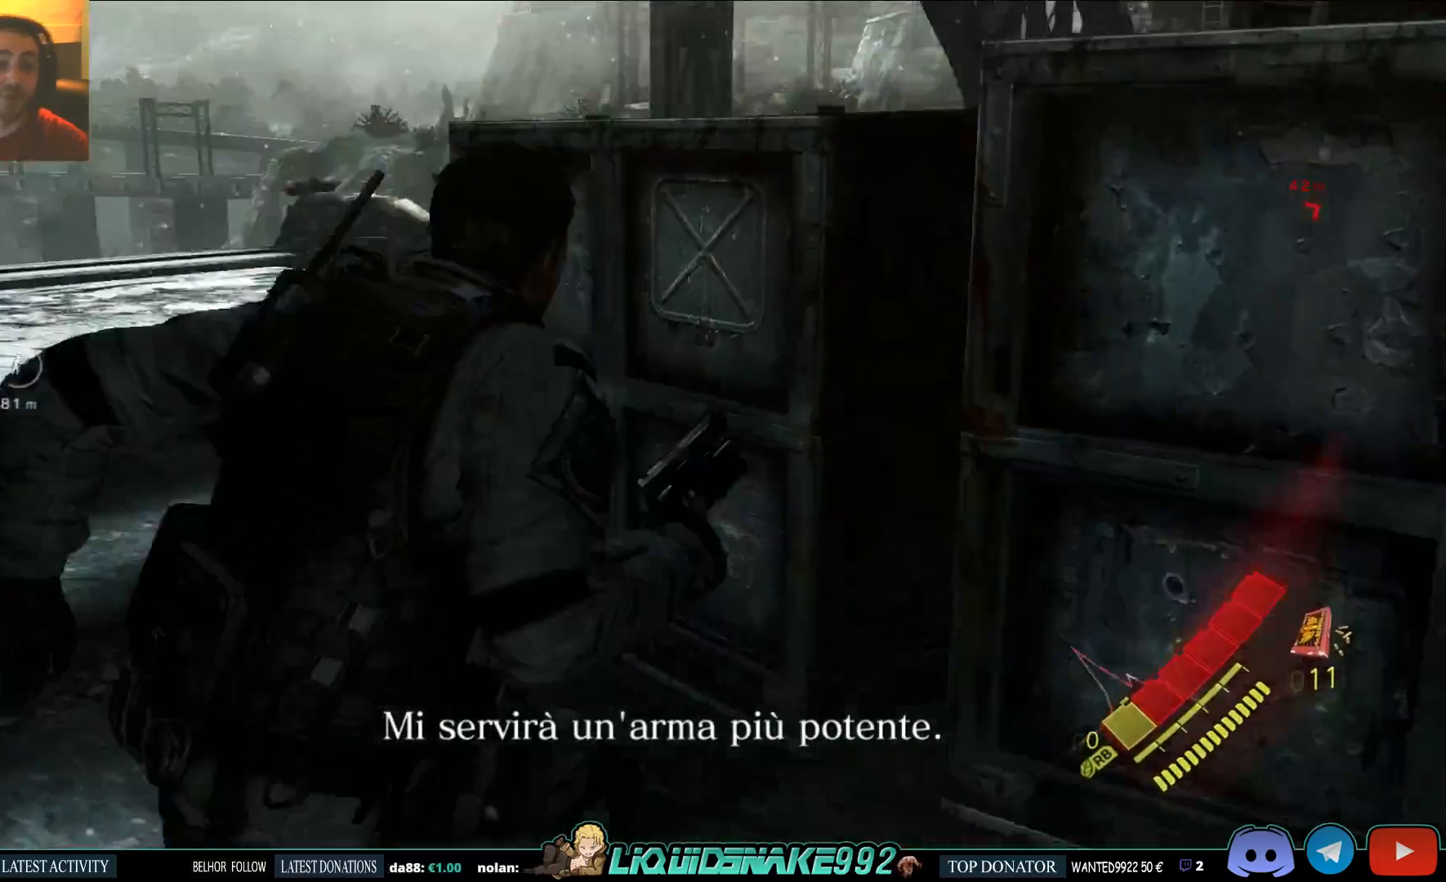
{"dt_ms": 500, "buttons": [], "left_stick": "down-right", "right_stick": "up-left", "events": [[250, "left_stick", "down-right"]]}
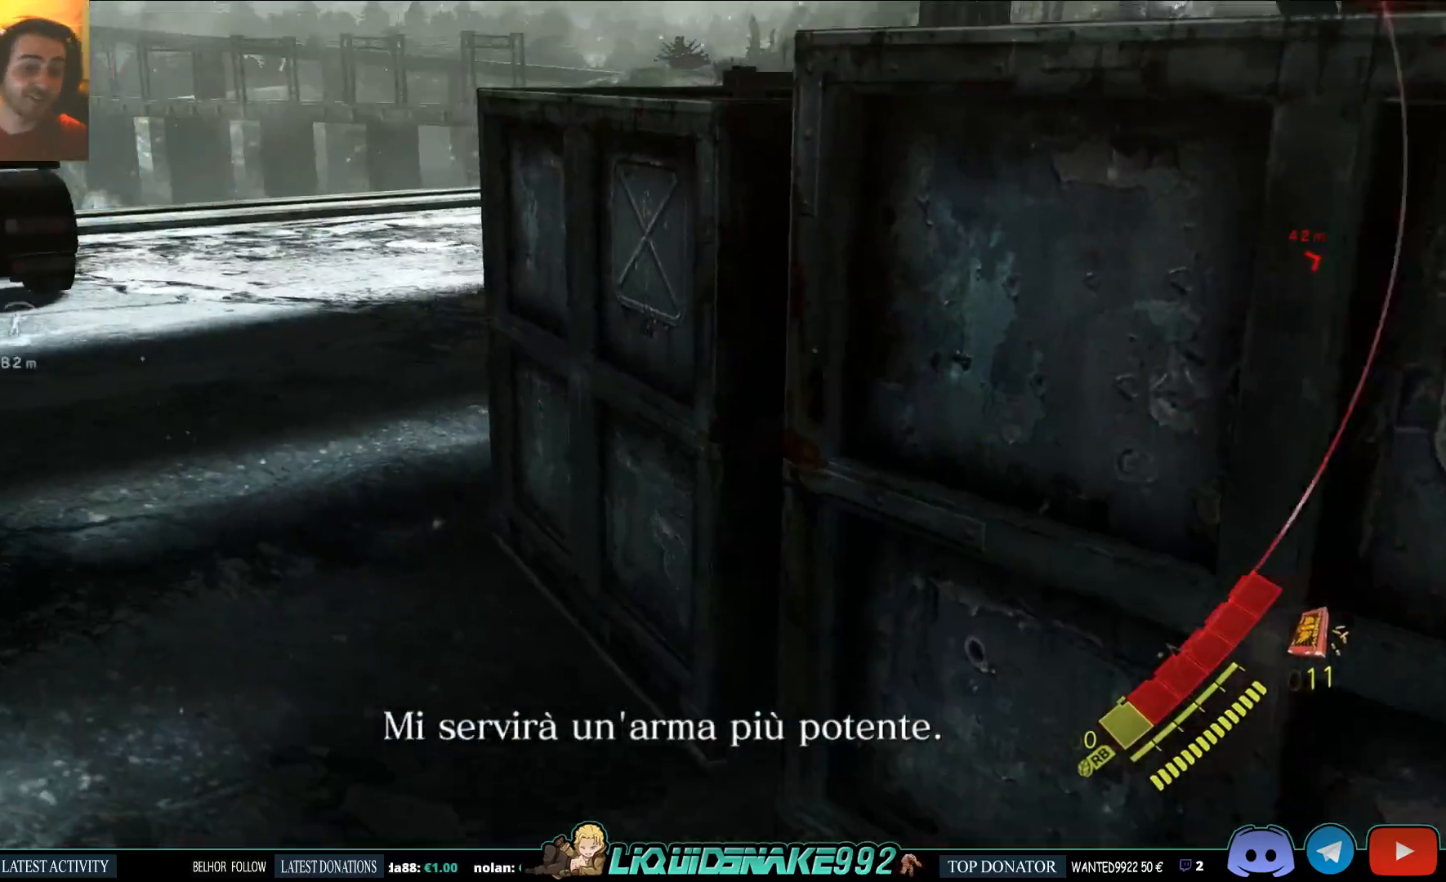
{"dt_ms": 500, "buttons": ["L2"], "left_stick": "right", "right_stick": "up-left"}
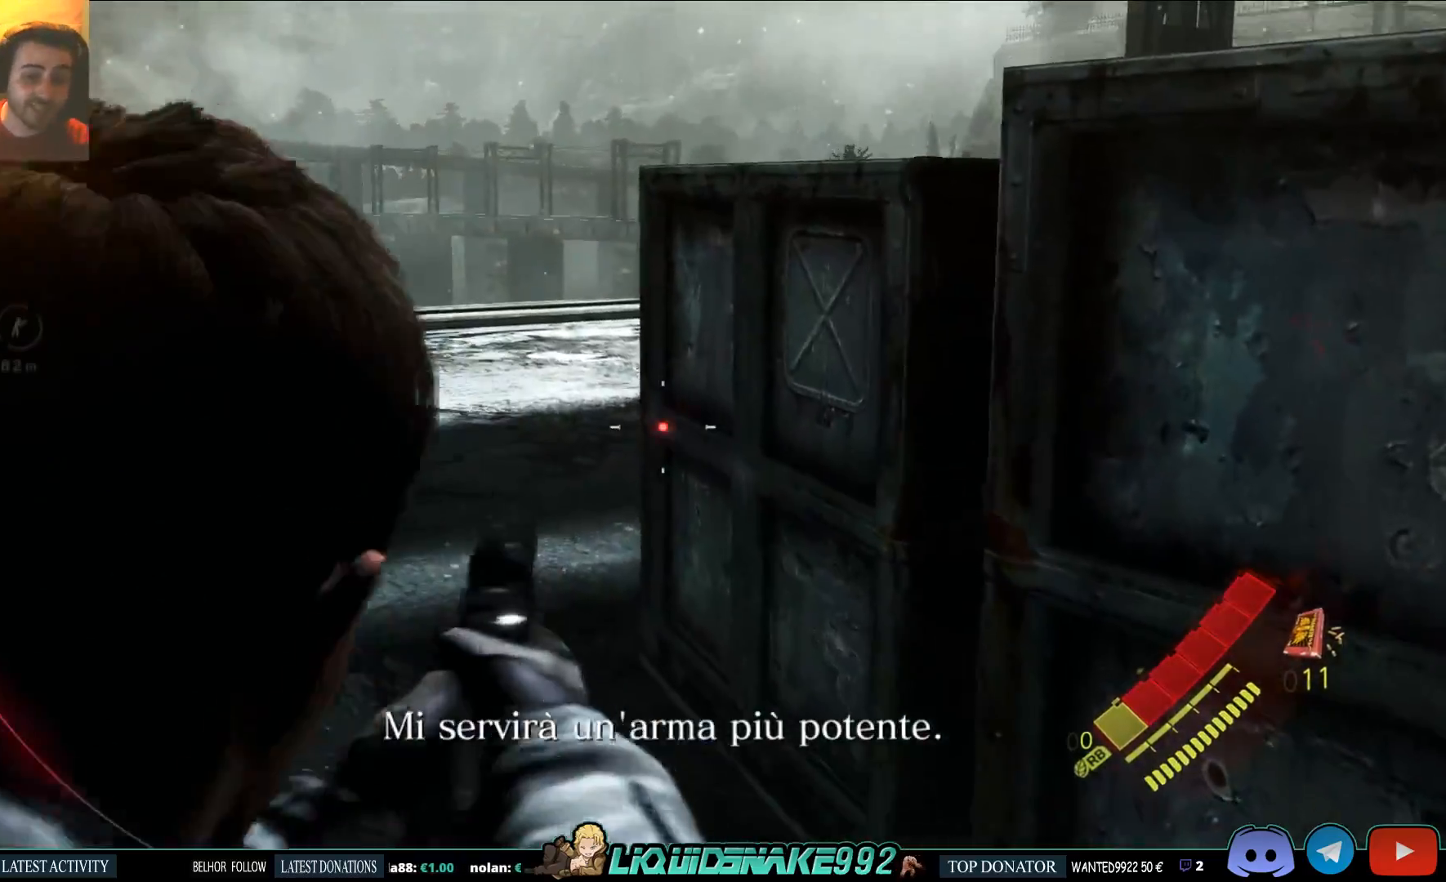
{"dt_ms": 500, "buttons": ["L2"], "left_stick": "right", "right_stick": "up-left", "events": [[383, "L3", "down"], [383, "left_stick", "center"], [500, "L3", "up"], [500, "left_stick", "right"]]}
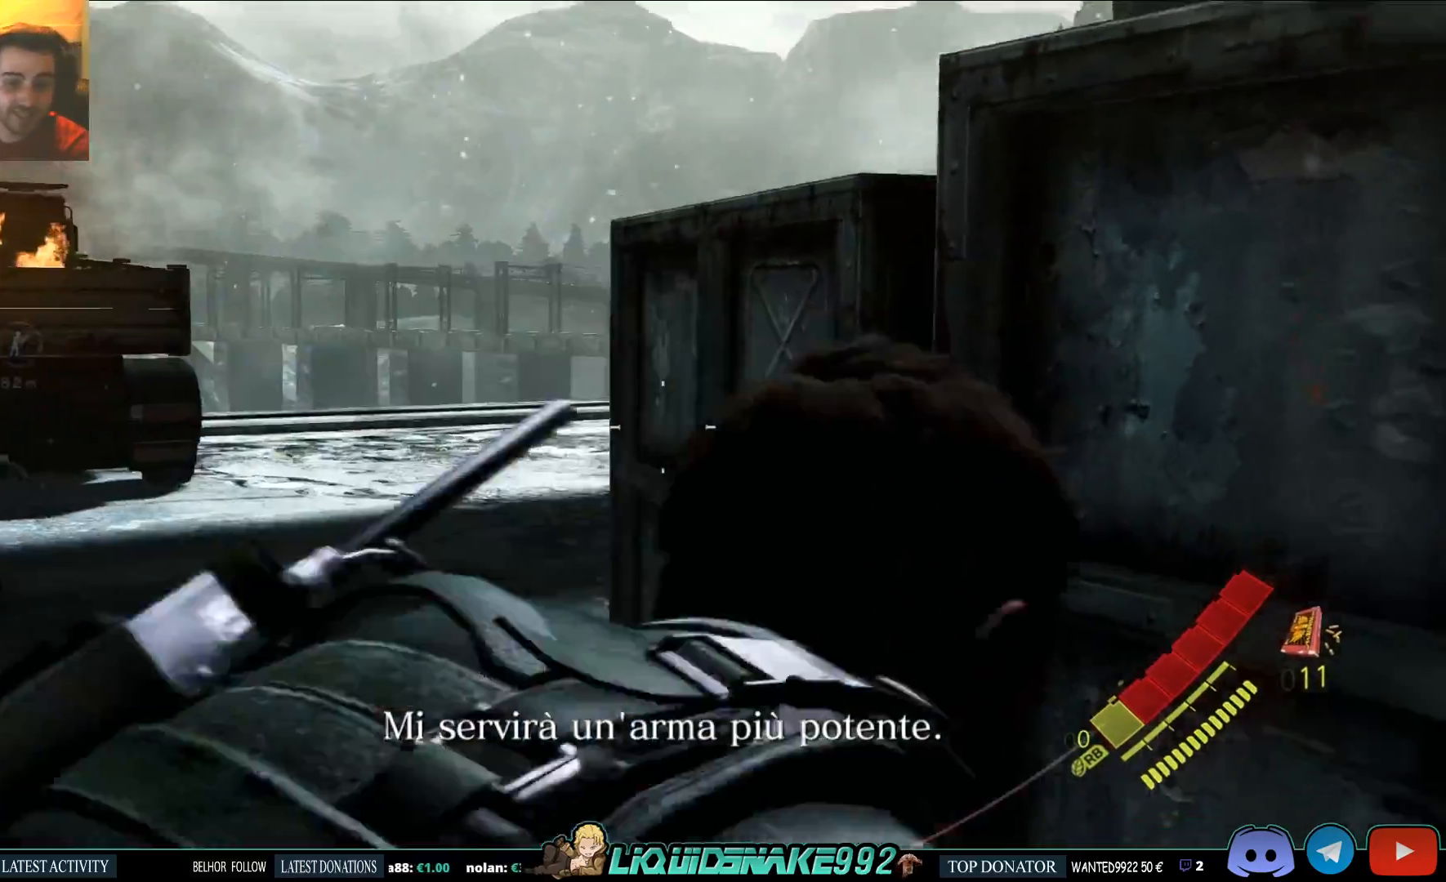
{"dt_ms": 500, "buttons": ["L2"], "left_stick": "center", "right_stick": "up-left", "events": [[50, "left_stick", "center"]]}
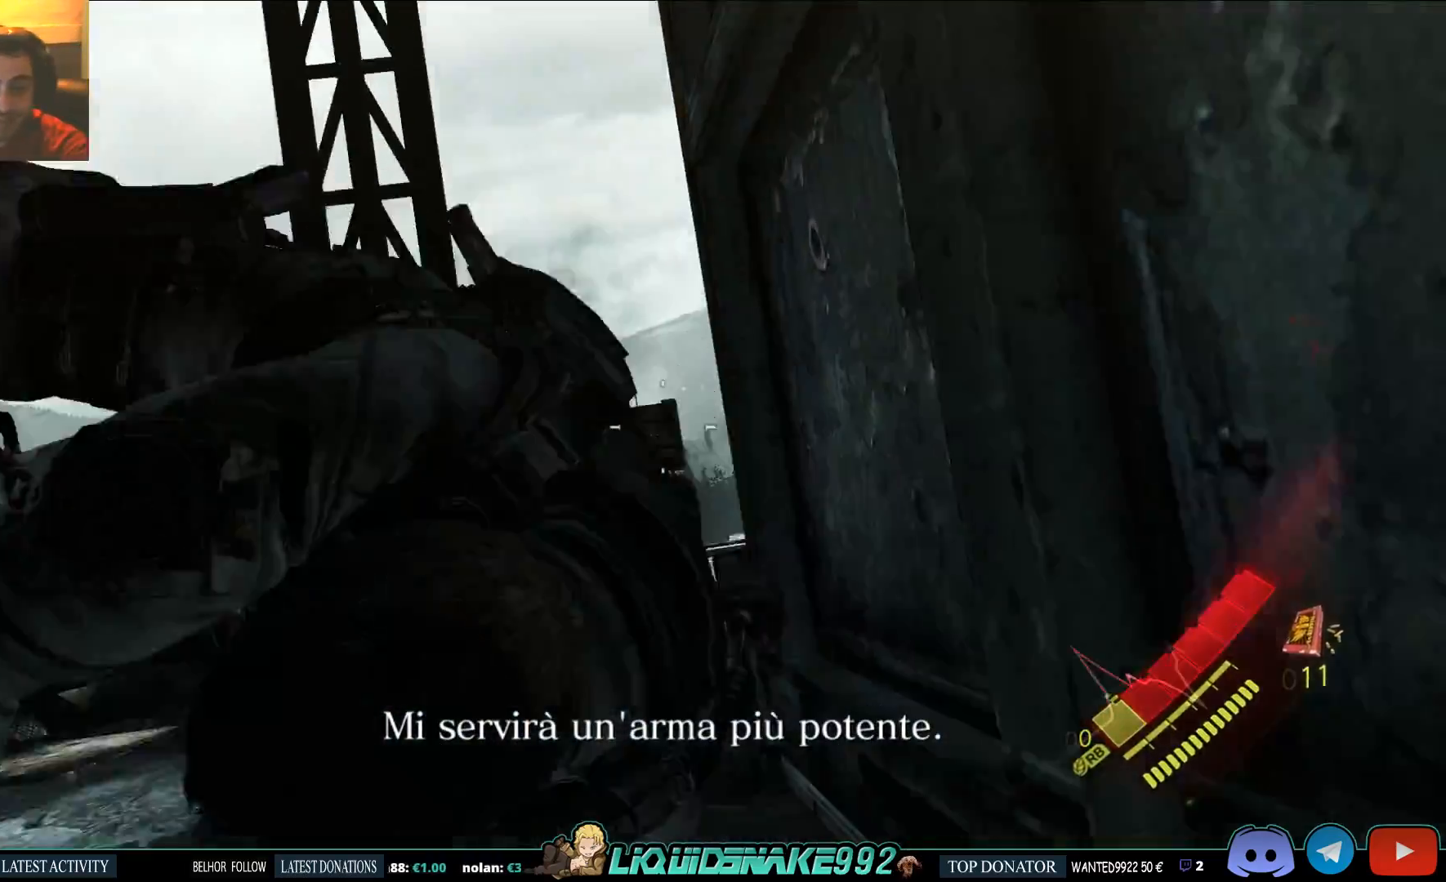
{"dt_ms": 500, "buttons": [], "left_stick": "center", "right_stick": "down-right", "events": [[183, "L2", "up"], [267, "right_stick", "center"], [317, "right_stick", "down-right"]]}
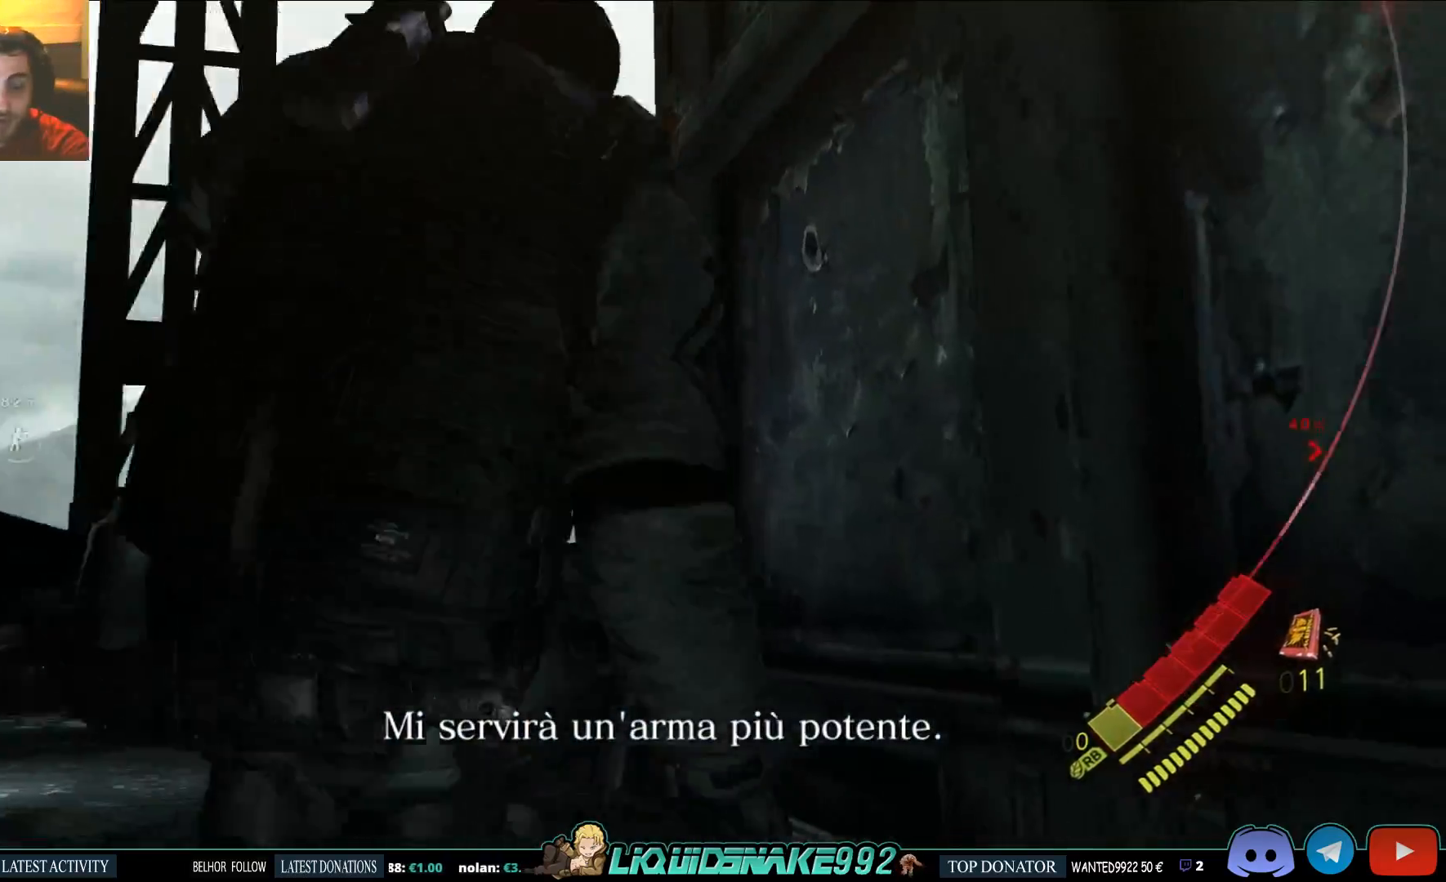
{"dt_ms": 500, "buttons": [], "left_stick": "center", "right_stick": "down-right", "events": []}
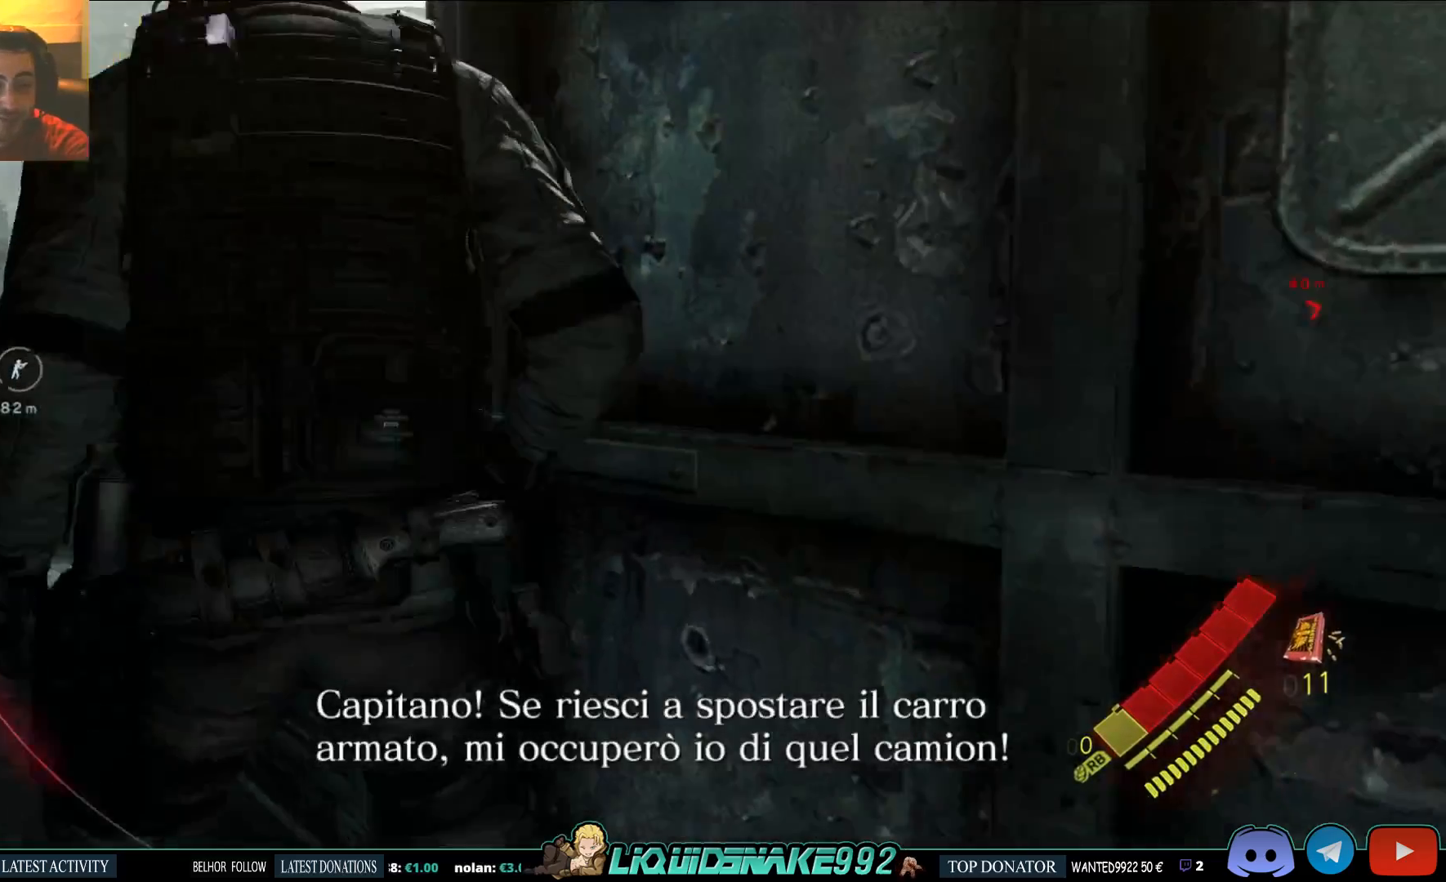
{"dt_ms": 500, "buttons": [], "left_stick": "center", "right_stick": "center", "events": [[283, "right_stick", "center"], [300, "TRIANGLE", "down"], [450, "TRIANGLE", "up"]]}
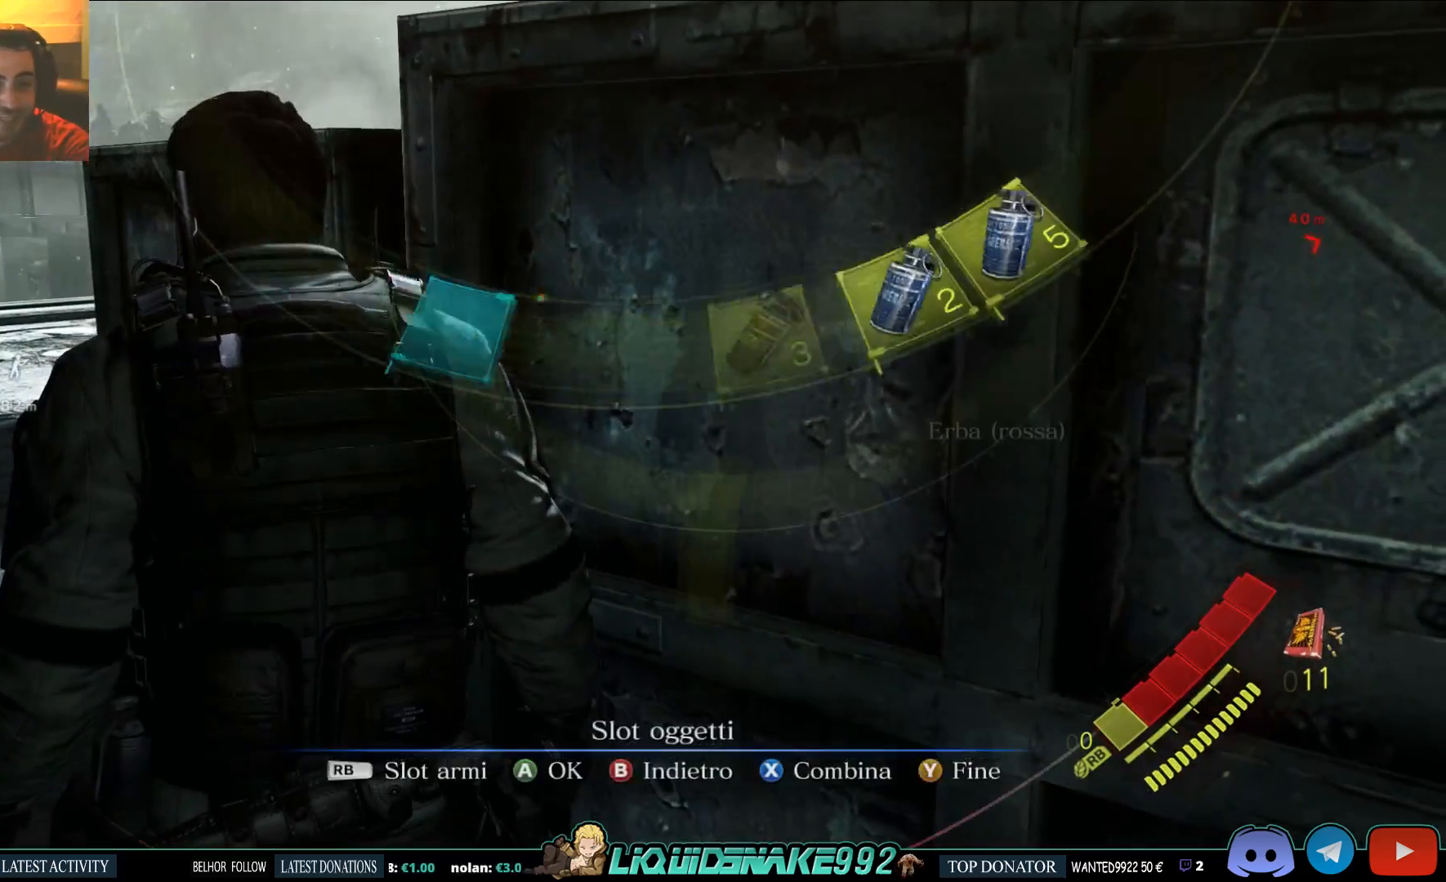
{"dt_ms": 500, "buttons": ["CIRCLE"], "left_stick": "center", "right_stick": "center", "events": [[467, "CIRCLE", "down"]]}
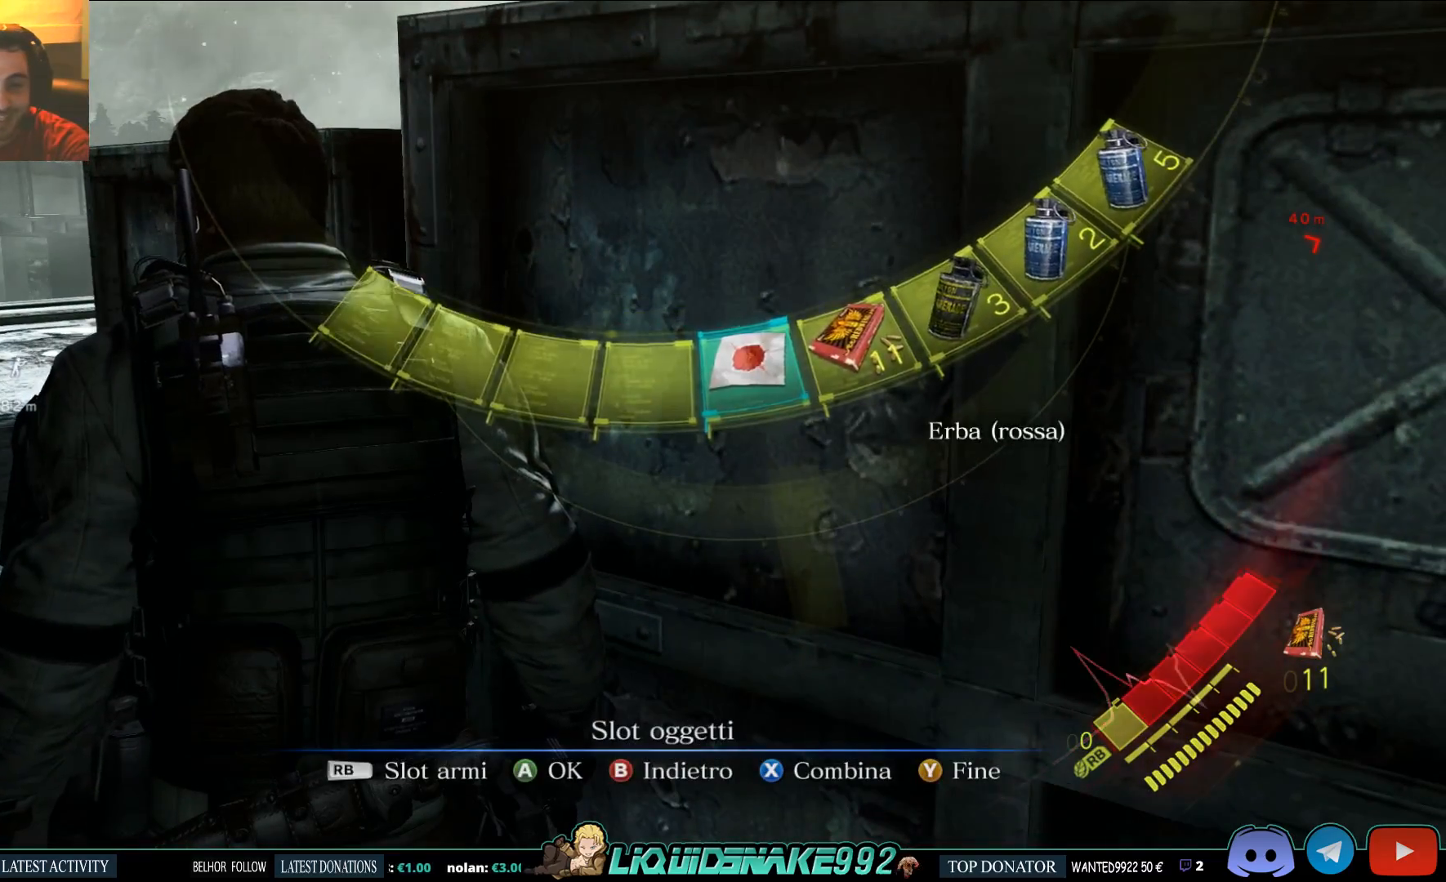
{"dt_ms": 500, "buttons": ["L2"], "left_stick": "down", "right_stick": "center", "events": [[83, "CIRCLE", "up"], [317, "L2", "down"], [367, "left_stick", "down"]]}
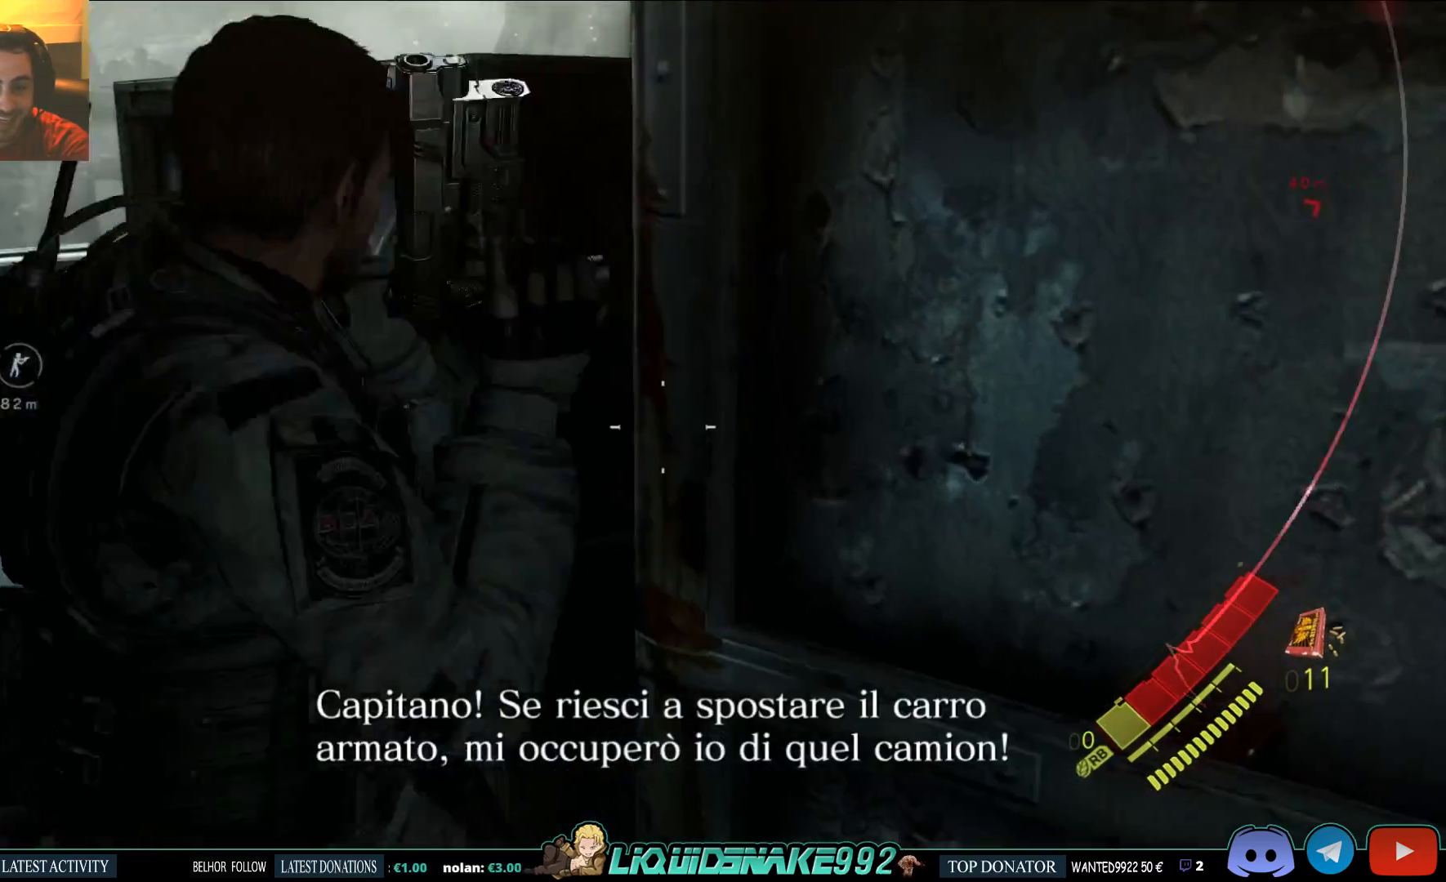
{"dt_ms": 500, "buttons": ["L2", "R3"], "left_stick": "down", "right_stick": "left", "events": [[433, "R3", "down"], [433, "right_stick", "left"]]}